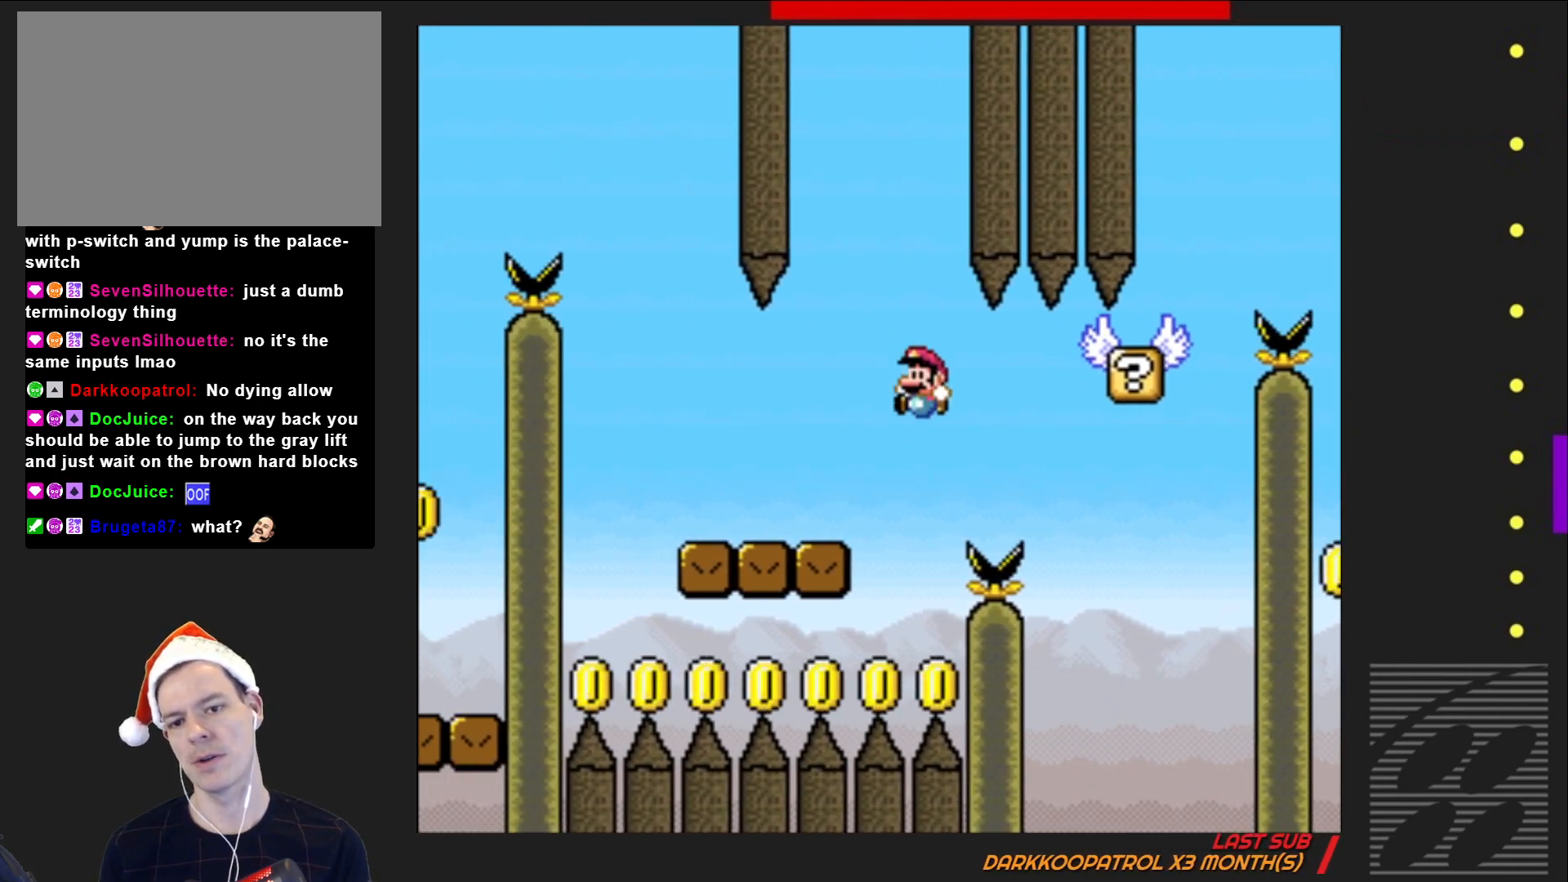
Gameplay with a controller (PlayStation layout); each line is a JSON object with the inputs held at the frame after it. "events" lists button and stick changes between this image and that frame as [ms after this image, input, new state], when the widget could be followed in between. Not read: L3 R3 left_stick right_stick.
{"buttons": ["SQUARE"], "events": [[33, "DPAD_LEFT", "up"], [233, "DPAD_RIGHT", "down"], [267, "DPAD_RIGHT", "up"]]}
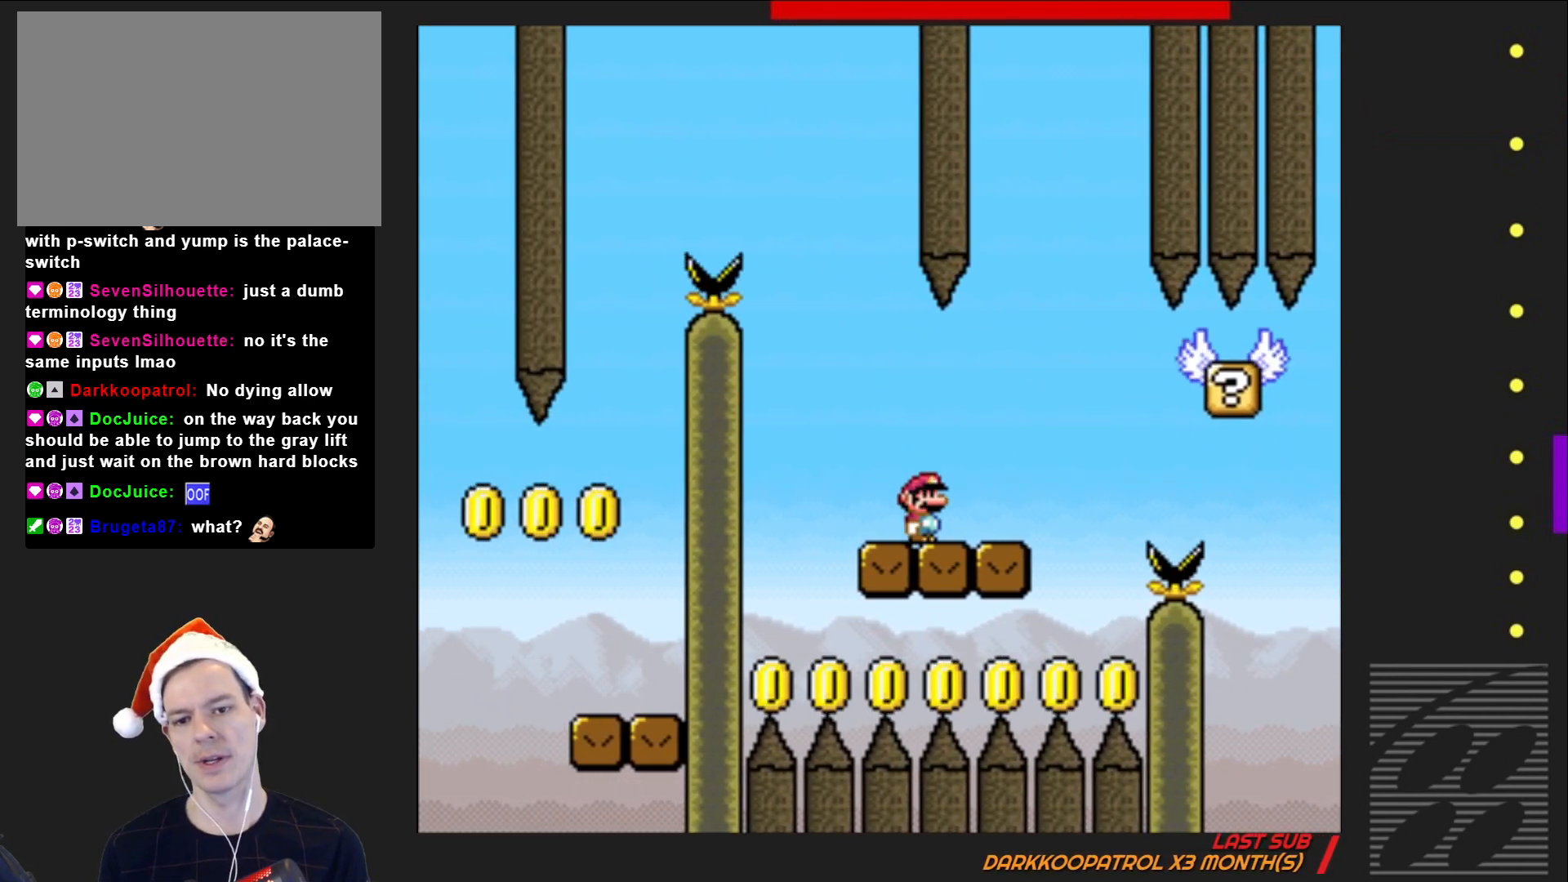
{"buttons": ["SQUARE"], "events": [[33, "DPAD_LEFT", "down"], [133, "DPAD_LEFT", "up"]]}
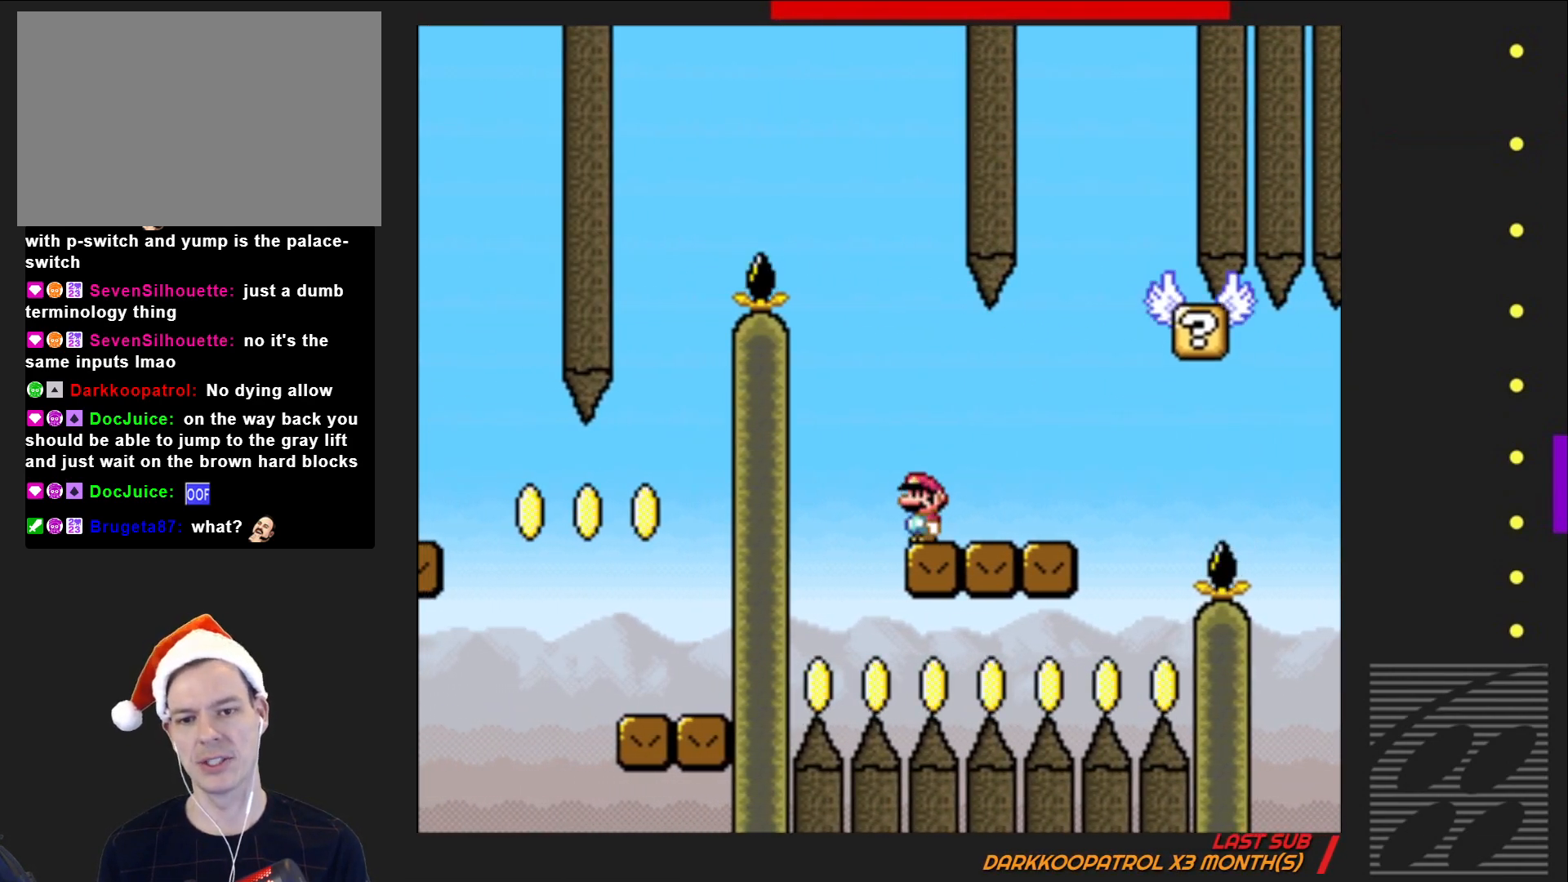
{"buttons": ["SQUARE", "DPAD_LEFT"], "events": [[450, "DPAD_LEFT", "down"]]}
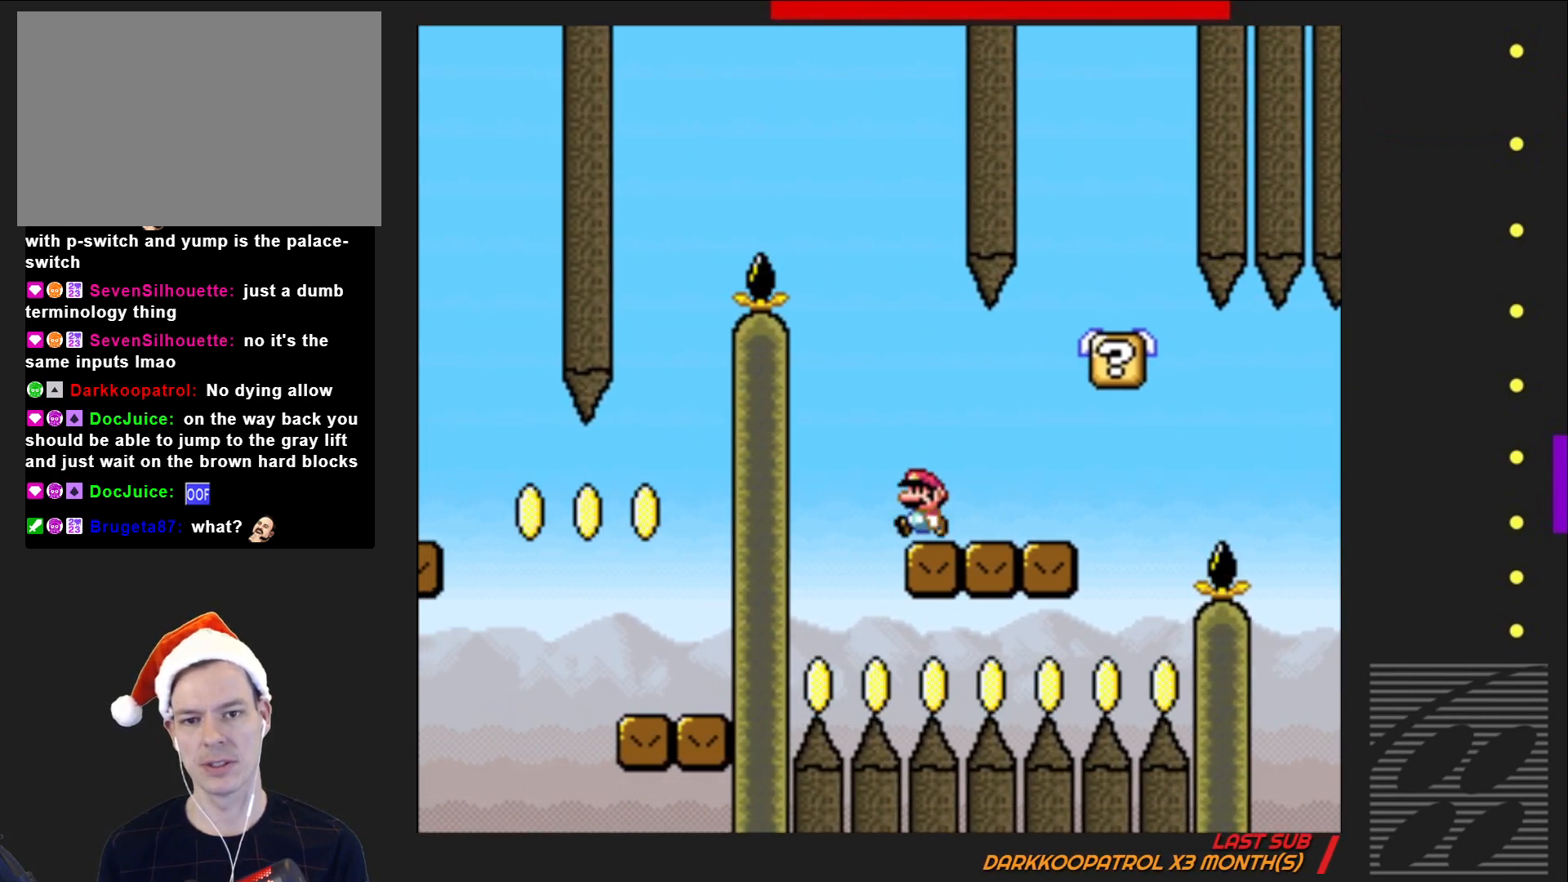
{"buttons": ["CROSS", "SQUARE"], "events": [[17, "DPAD_LEFT", "up"], [350, "CROSS", "down"], [417, "DPAD_LEFT", "down"], [500, "DPAD_LEFT", "up"]]}
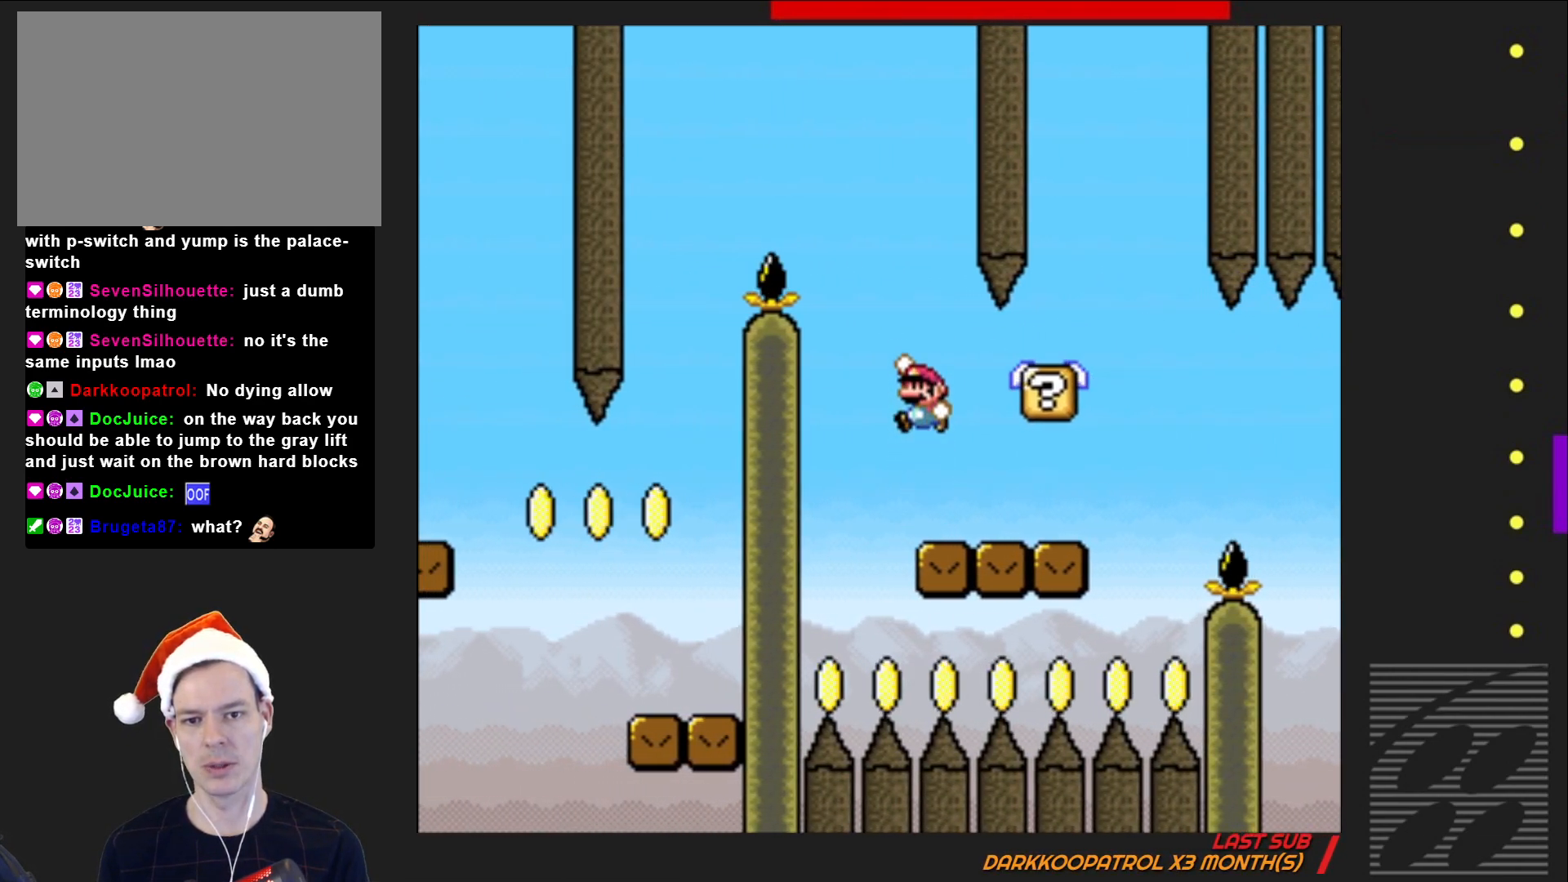
{"buttons": ["SQUARE", "DPAD_LEFT"], "events": [[150, "DPAD_RIGHT", "down"], [367, "DPAD_RIGHT", "up"], [467, "DPAD_LEFT", "down"], [500, "CROSS", "up"]]}
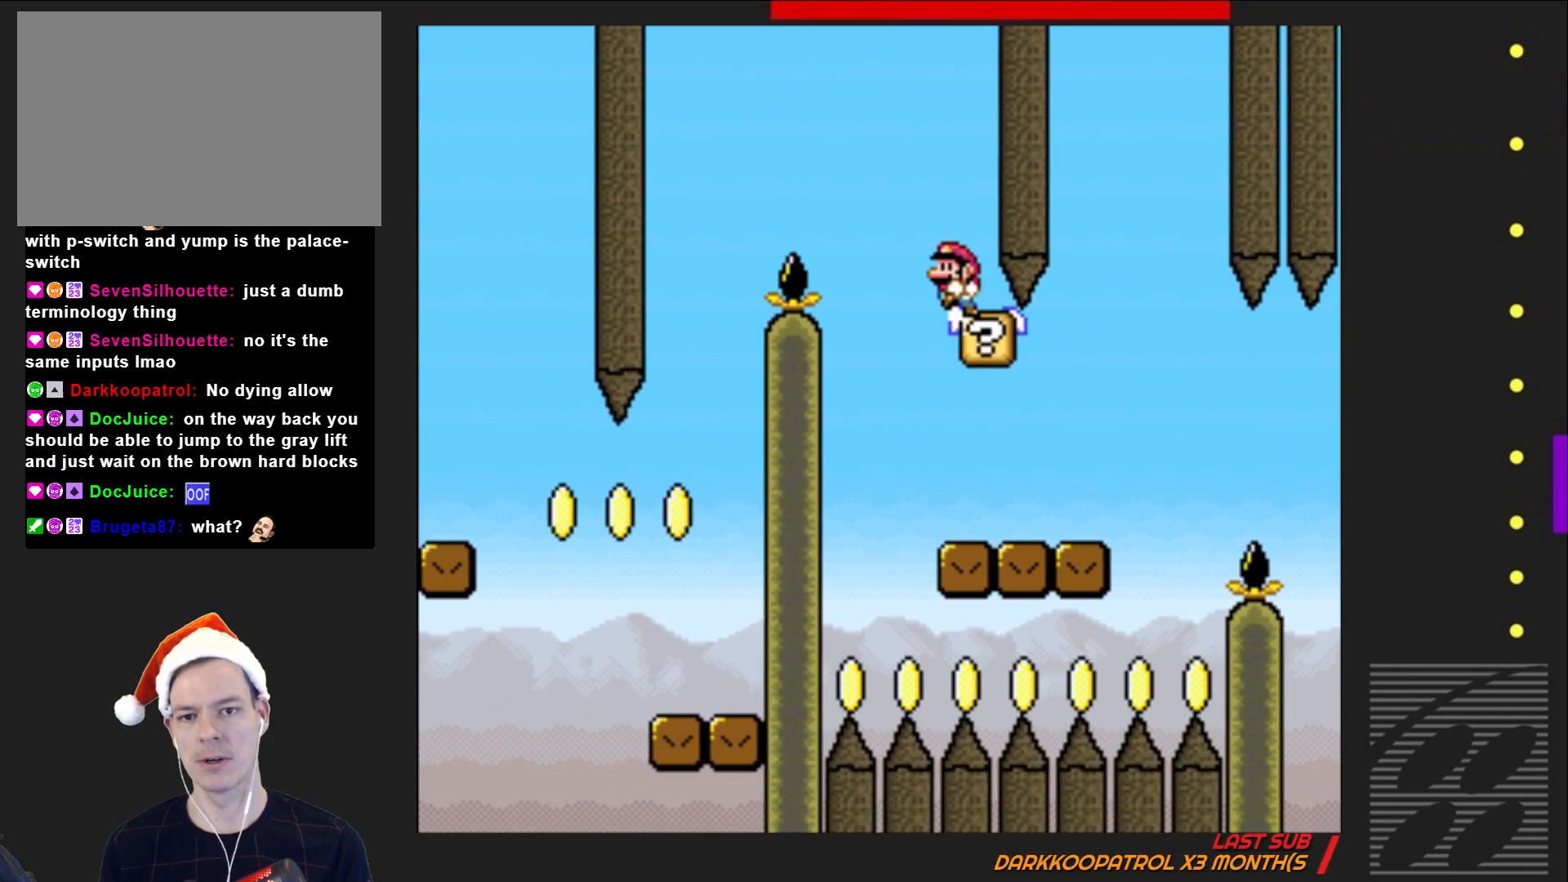
{"buttons": ["CROSS", "SQUARE", "DPAD_LEFT"], "events": [[67, "DPAD_LEFT", "up"], [350, "CROSS", "down"], [483, "DPAD_LEFT", "down"]]}
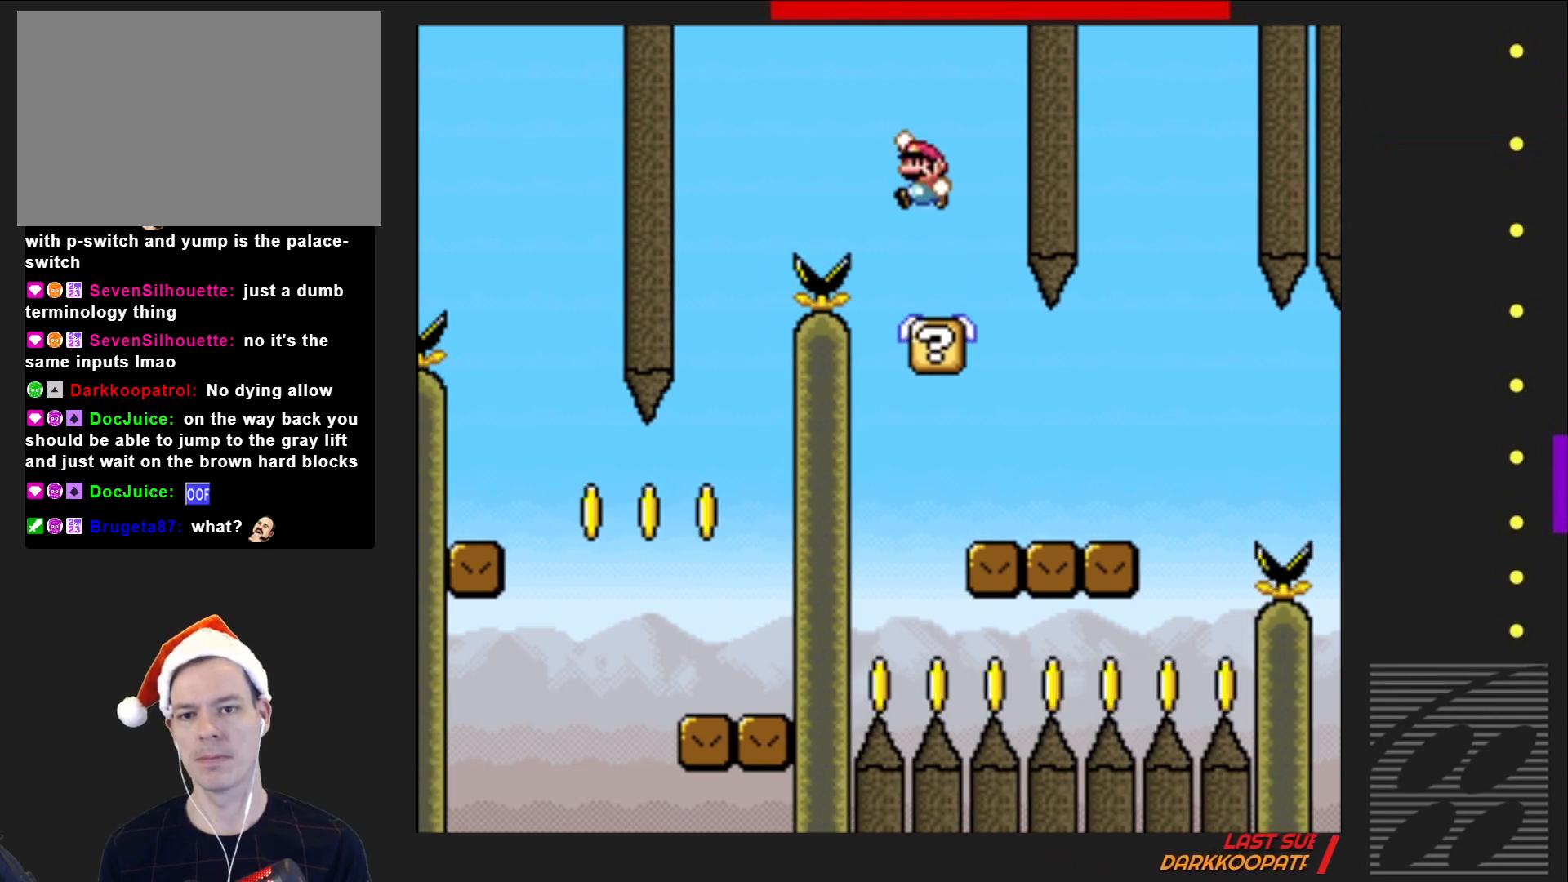
{"buttons": ["CROSS", "SQUARE"], "events": [[483, "DPAD_LEFT", "up"]]}
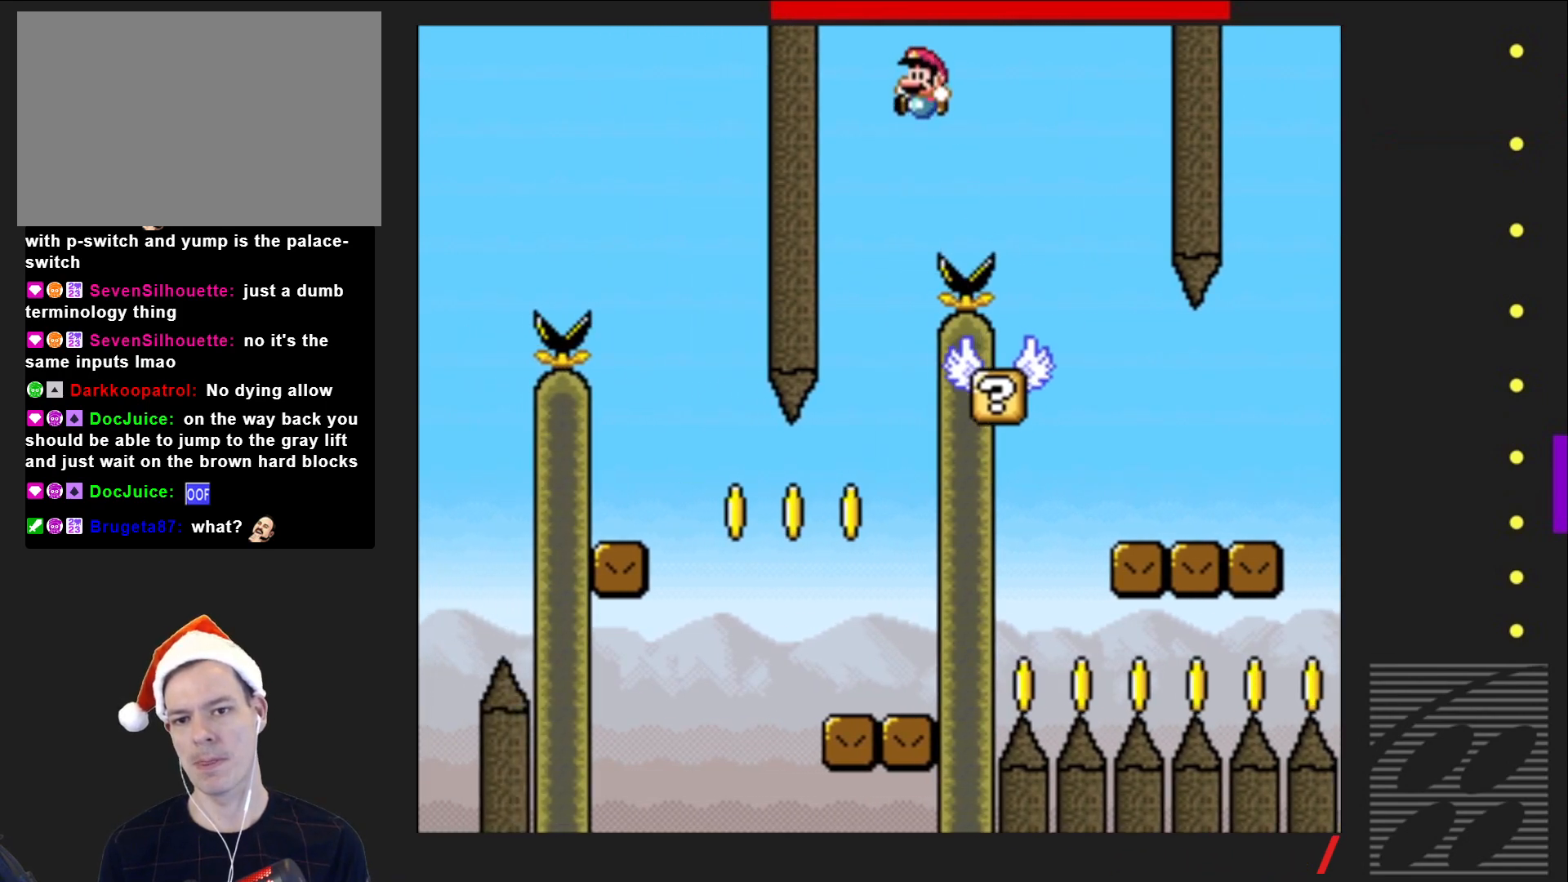
{"buttons": ["SQUARE"], "events": [[17, "CROSS", "up"], [250, "DPAD_RIGHT", "down"], [367, "DPAD_RIGHT", "up"]]}
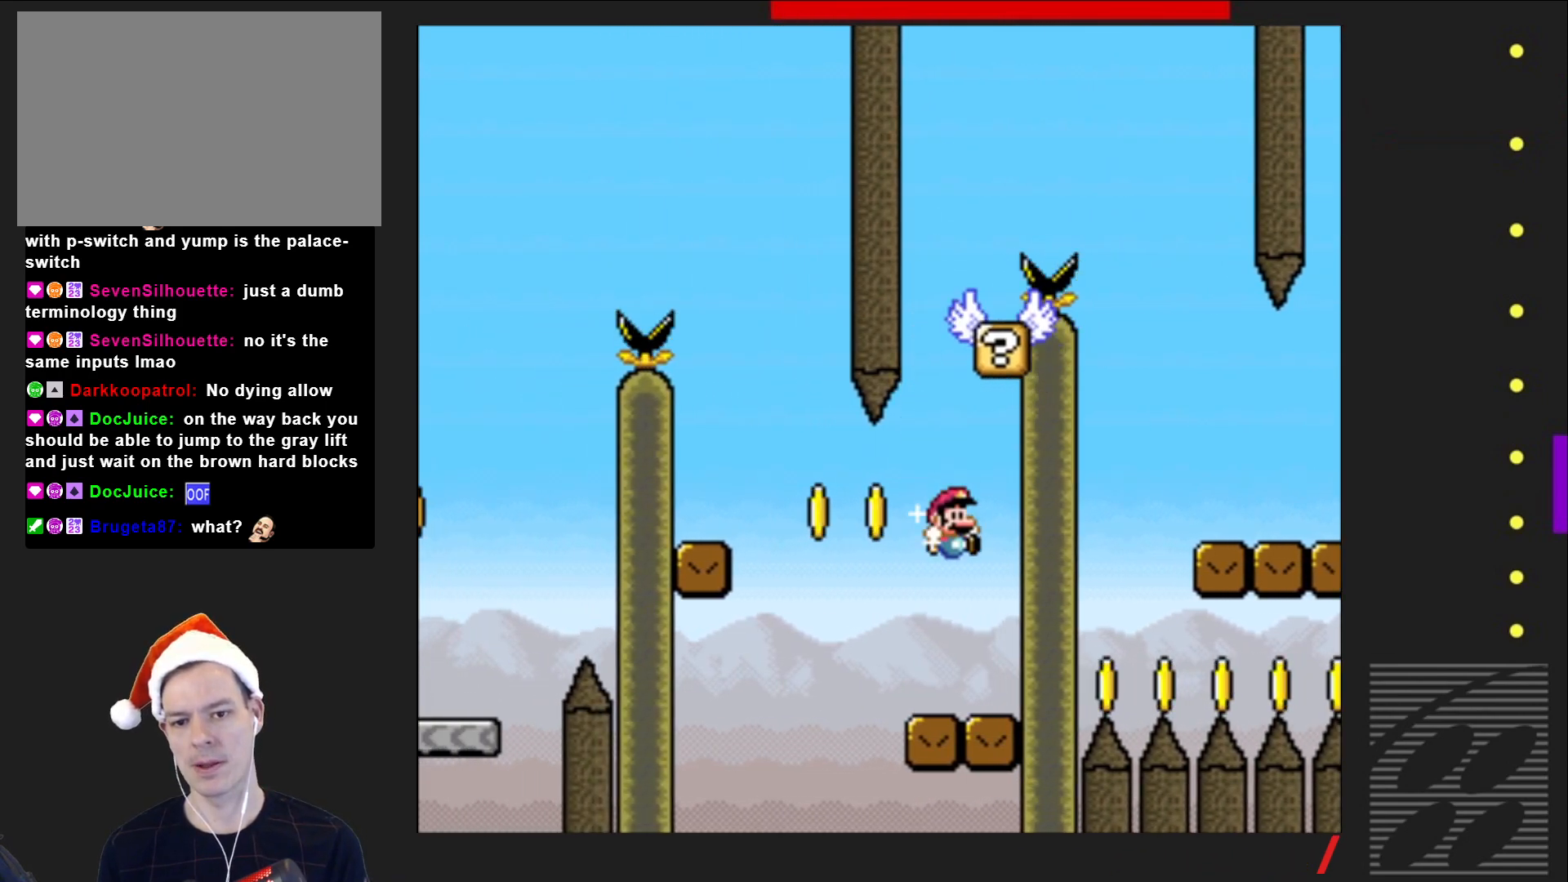
{"buttons": ["CROSS", "SQUARE", "DPAD_LEFT"], "events": [[100, "DPAD_LEFT", "down"], [333, "CROSS", "down"]]}
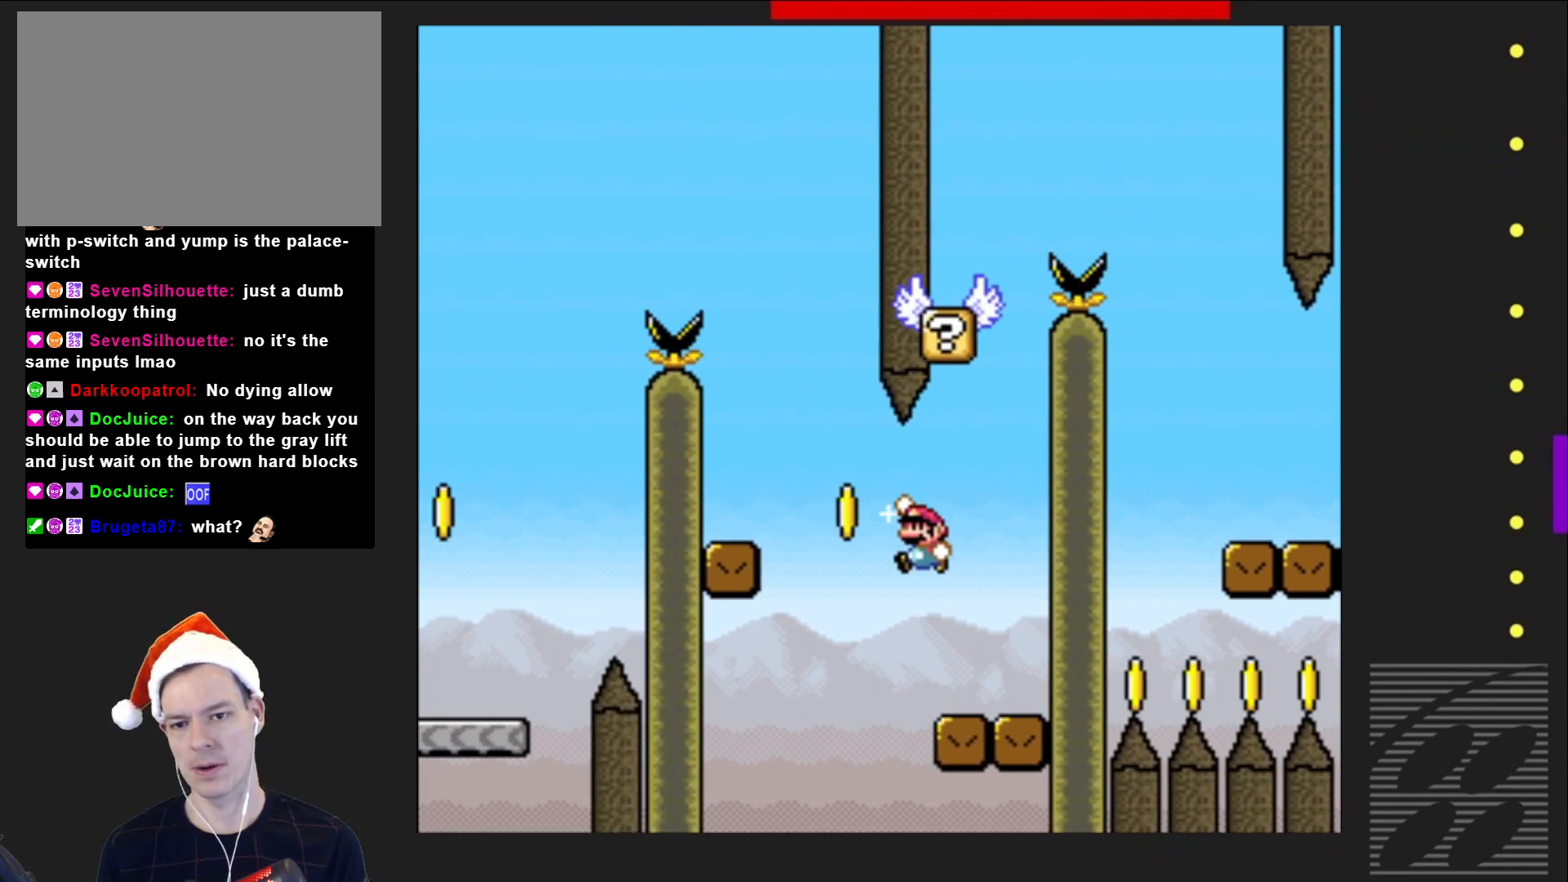
{"buttons": ["SQUARE"], "events": [[183, "CROSS", "up"], [300, "DPAD_LEFT", "up"]]}
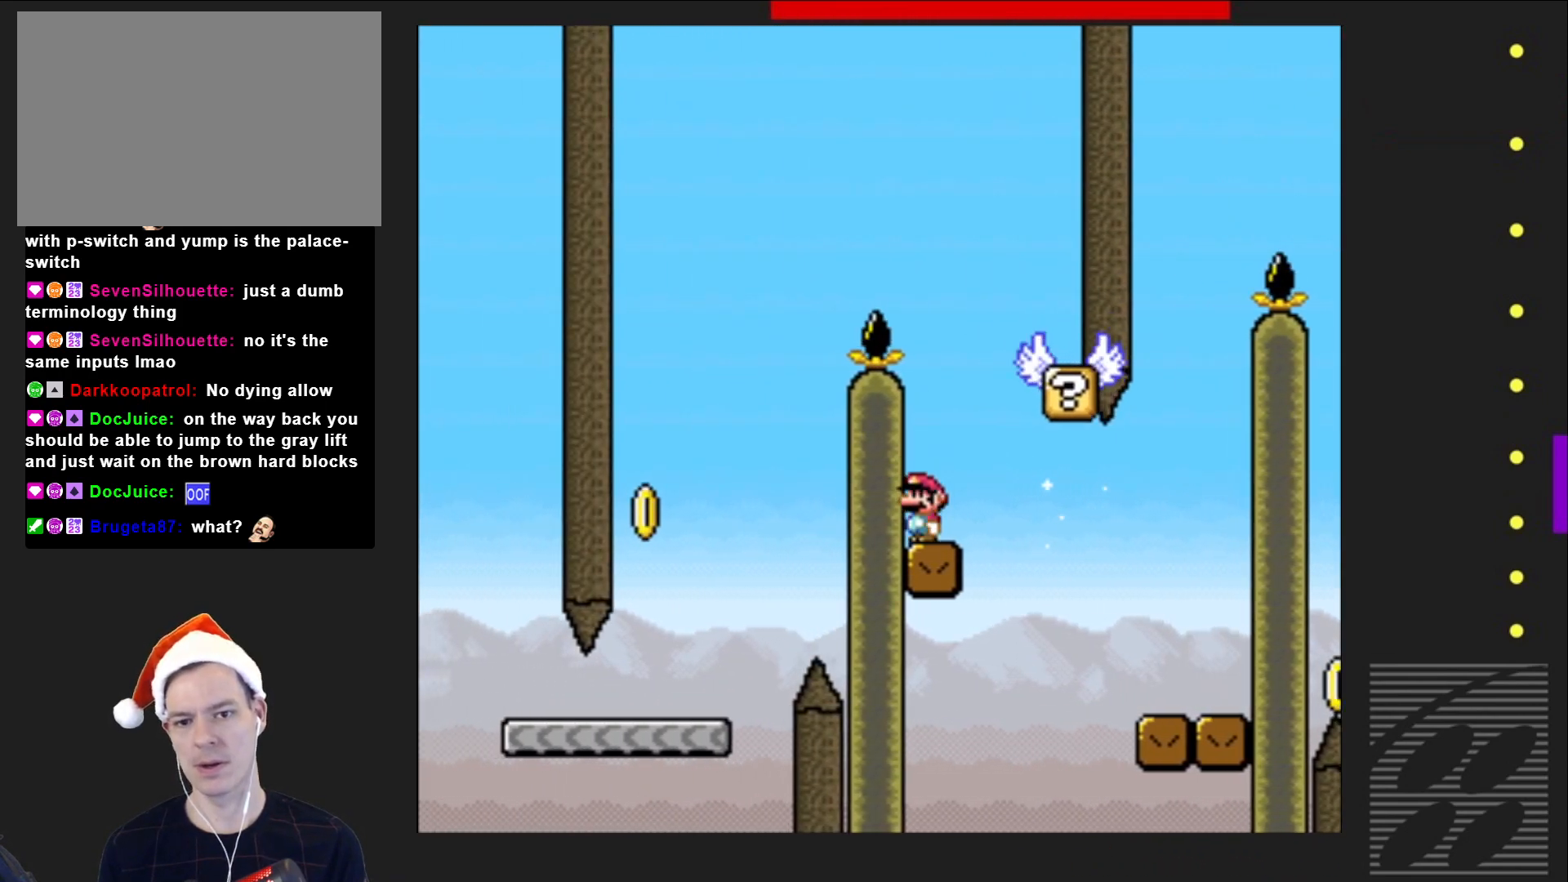
{"buttons": ["SQUARE"], "events": [[17, "CROSS", "down"], [217, "DPAD_RIGHT", "down"], [417, "DPAD_RIGHT", "up"], [483, "CROSS", "up"]]}
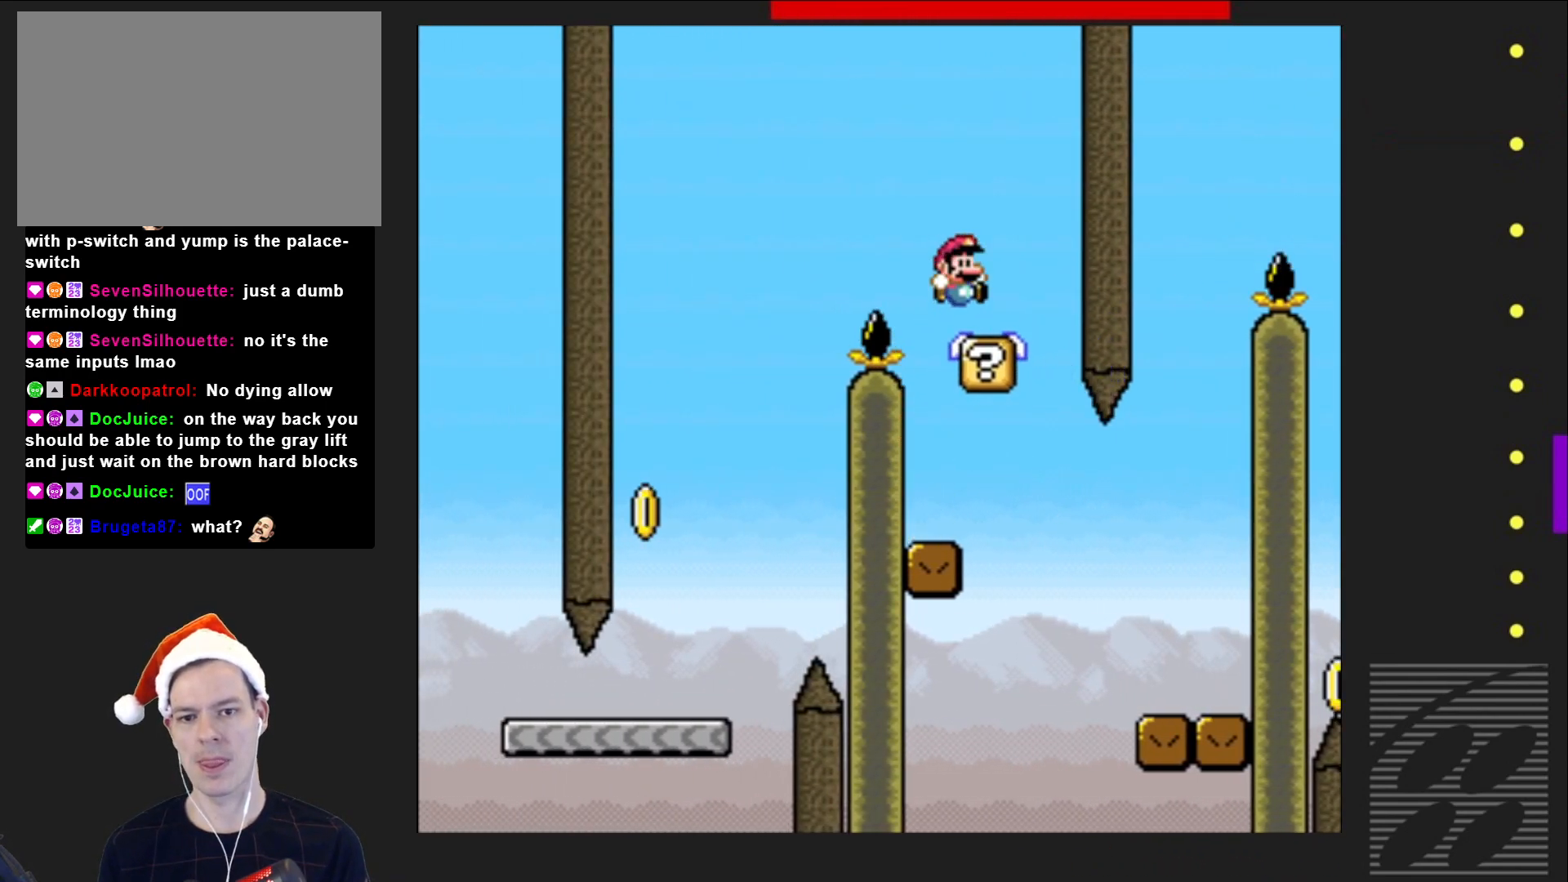
{"buttons": ["SQUARE", "DPAD_LEFT"], "events": [[50, "DPAD_LEFT", "down"], [183, "CROSS", "down"], [450, "CROSS", "up"]]}
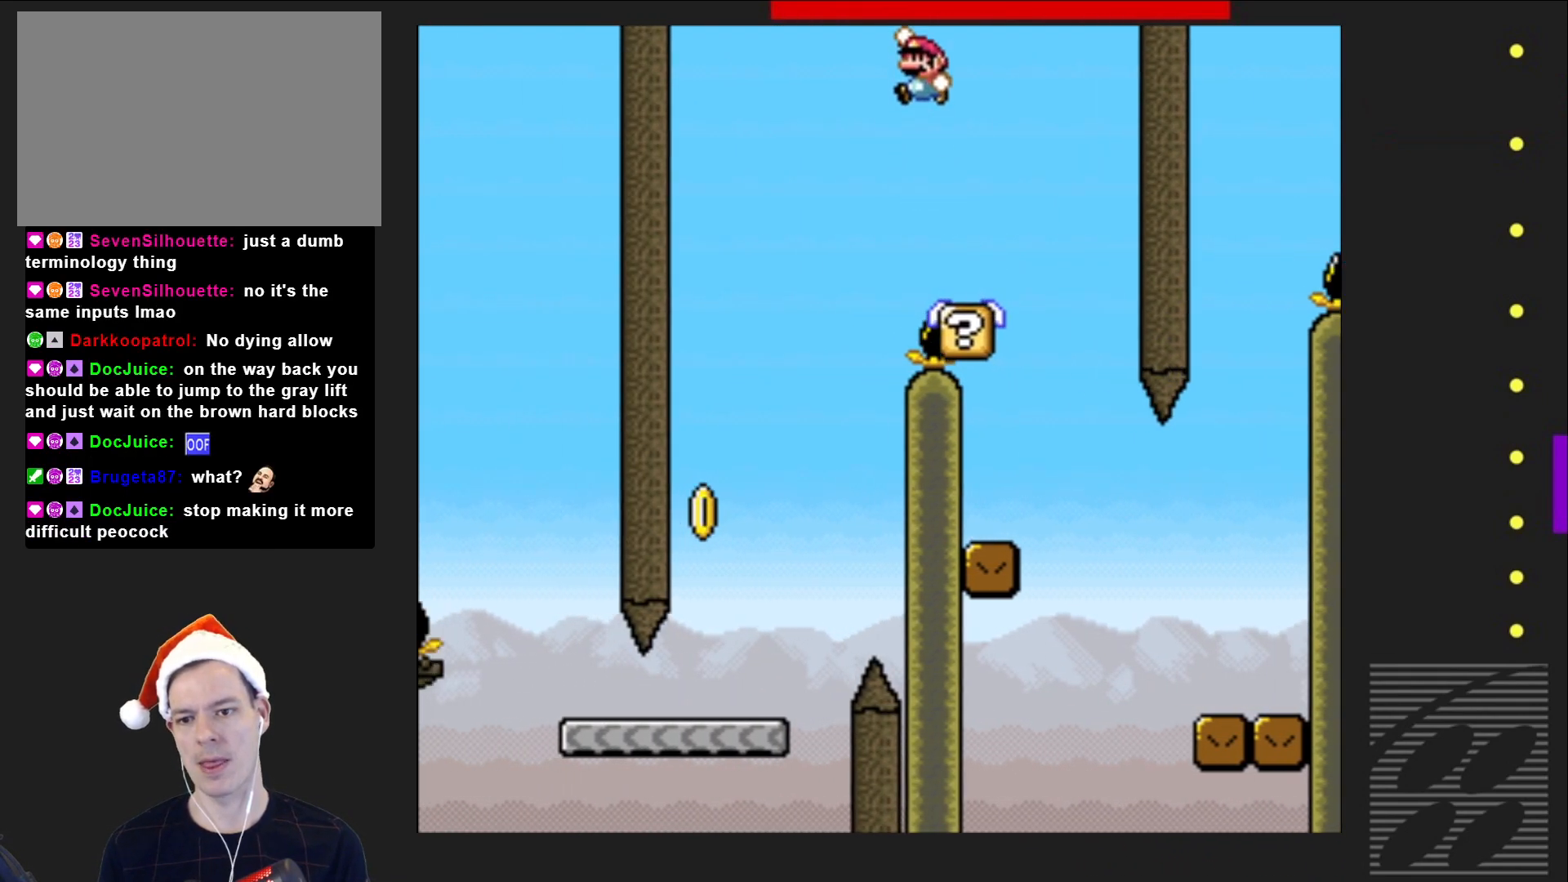
{"buttons": ["SQUARE"], "events": [[117, "DPAD_LEFT", "up"]]}
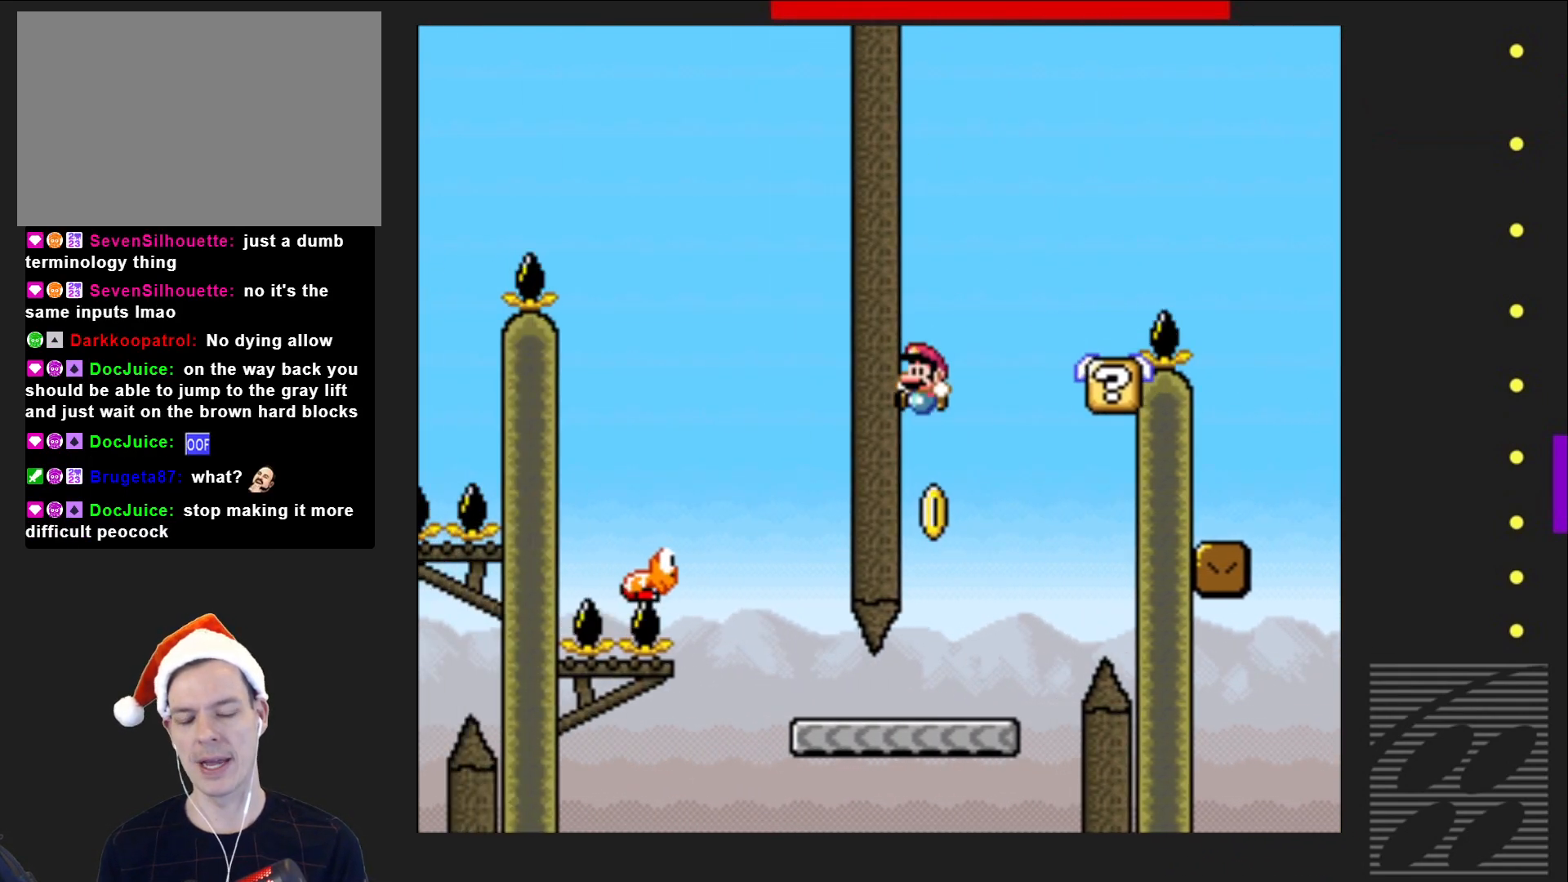
{"buttons": ["SQUARE", "DPAD_LEFT"], "events": [[333, "DPAD_LEFT", "down"]]}
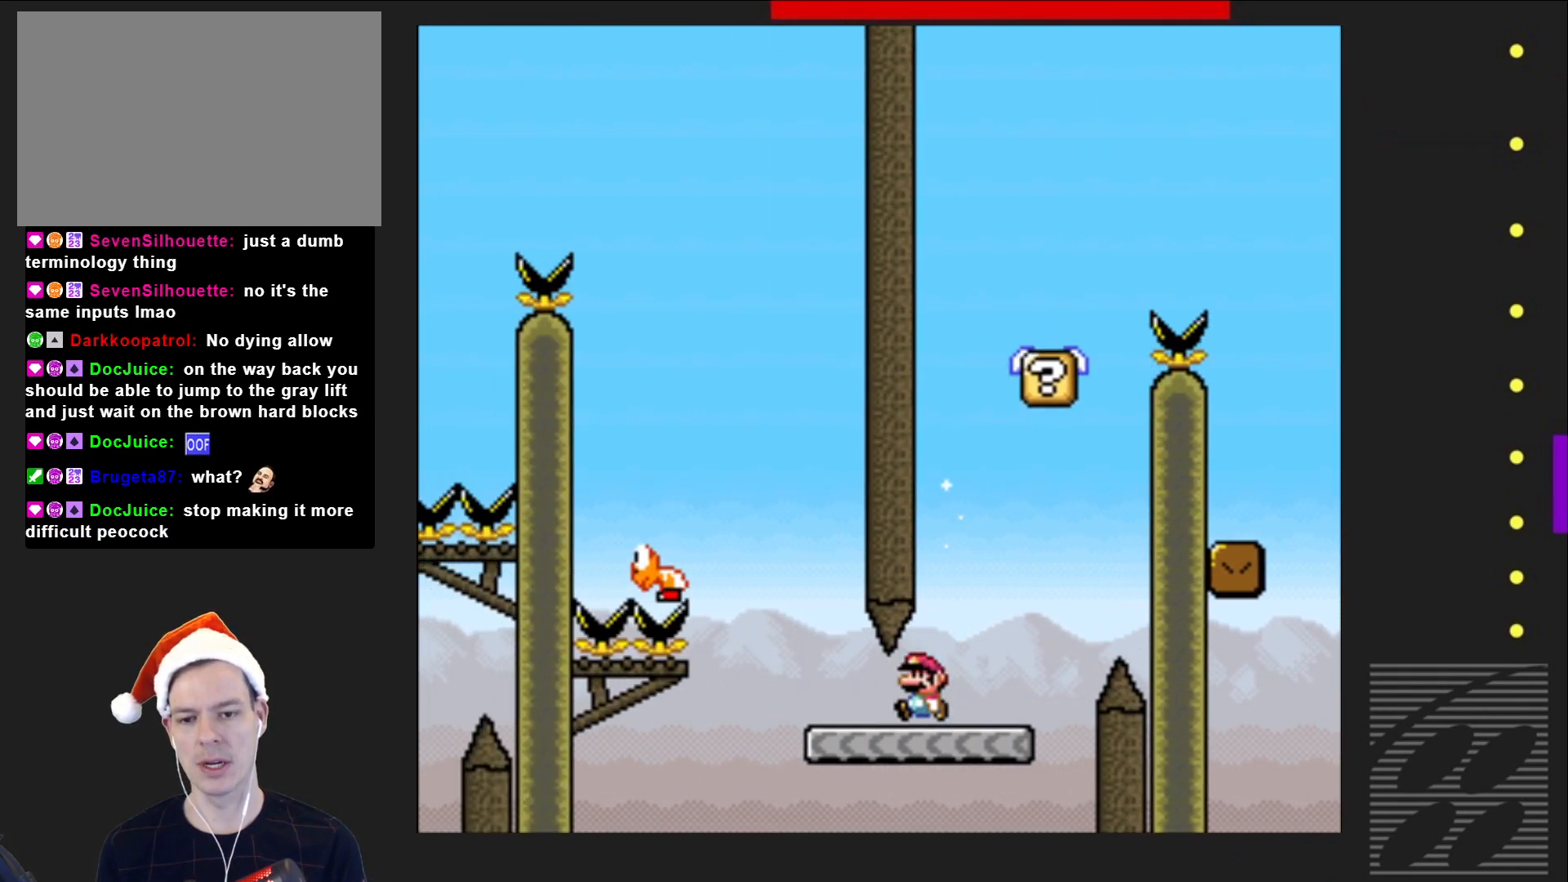
{"buttons": ["CROSS", "SQUARE"], "events": [[250, "CROSS", "down"], [333, "DPAD_LEFT", "up"]]}
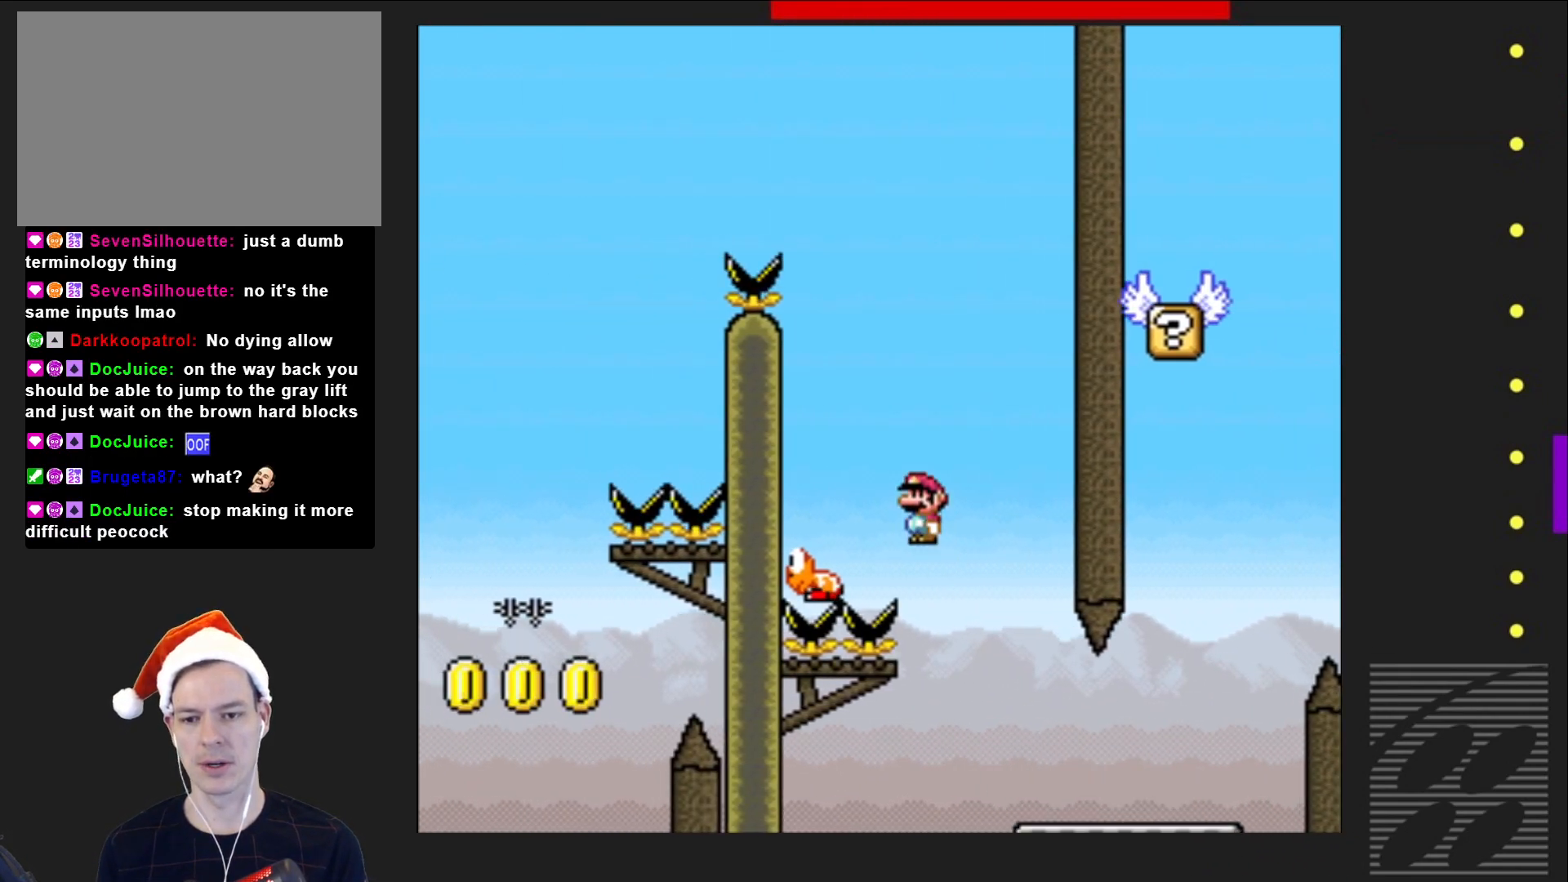
{"buttons": ["CROSS", "SQUARE", "DPAD_RIGHT"], "events": [[167, "DPAD_RIGHT", "down"]]}
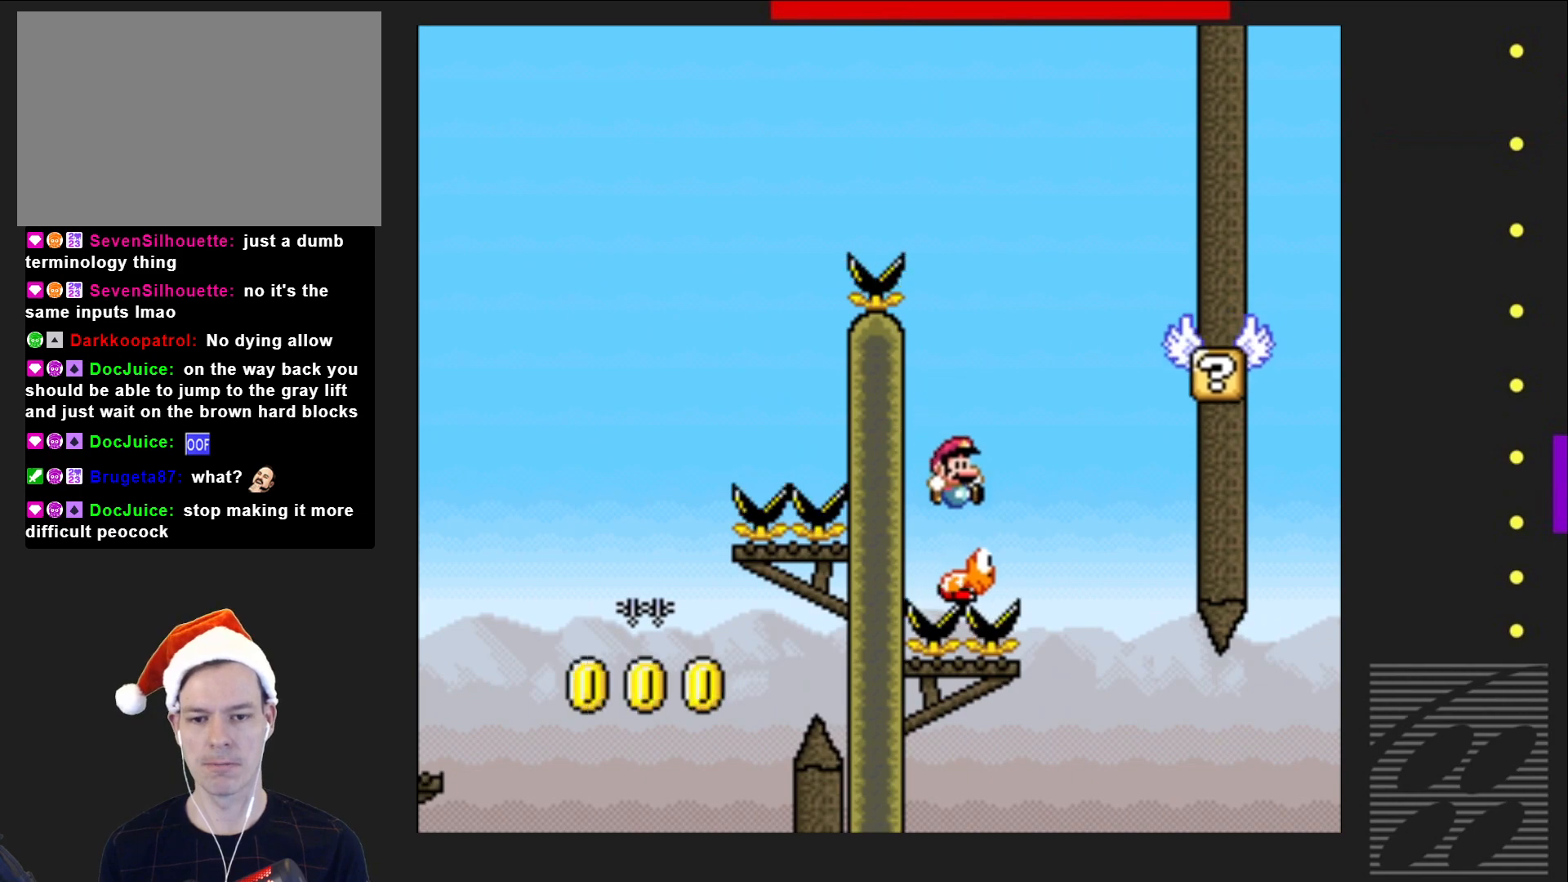
{"buttons": ["CROSS", "SQUARE", "DPAD_RIGHT"], "events": [[50, "DPAD_RIGHT", "up"], [150, "DPAD_LEFT", "down"], [250, "DPAD_LEFT", "up"], [350, "DPAD_RIGHT", "down"]]}
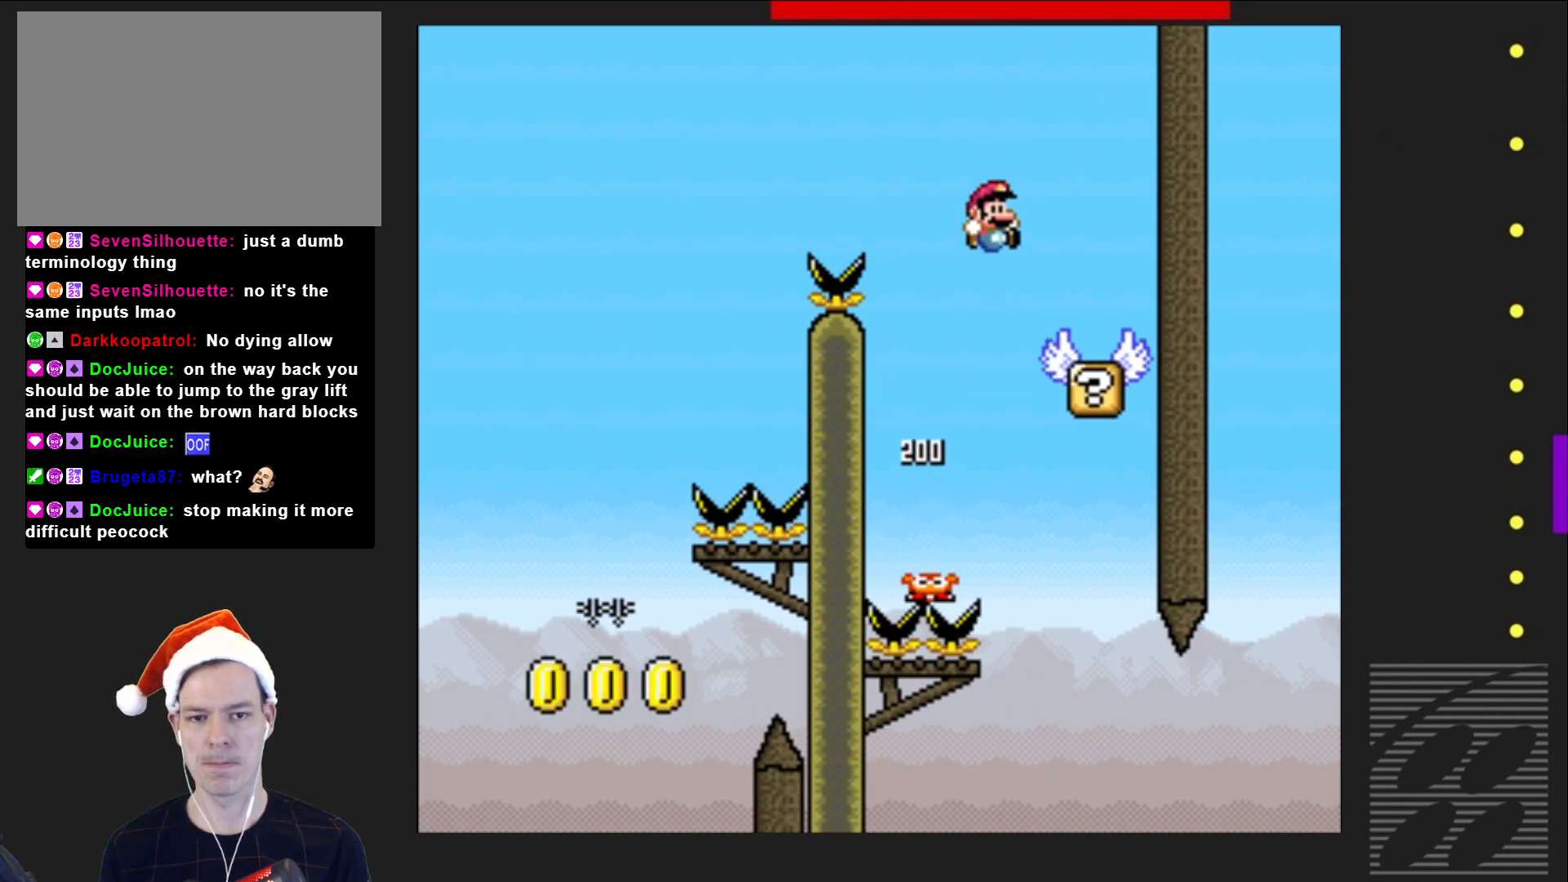
{"buttons": ["SQUARE"], "events": [[50, "DPAD_RIGHT", "up"], [117, "CROSS", "up"], [183, "DPAD_LEFT", "down"], [317, "DPAD_LEFT", "up"]]}
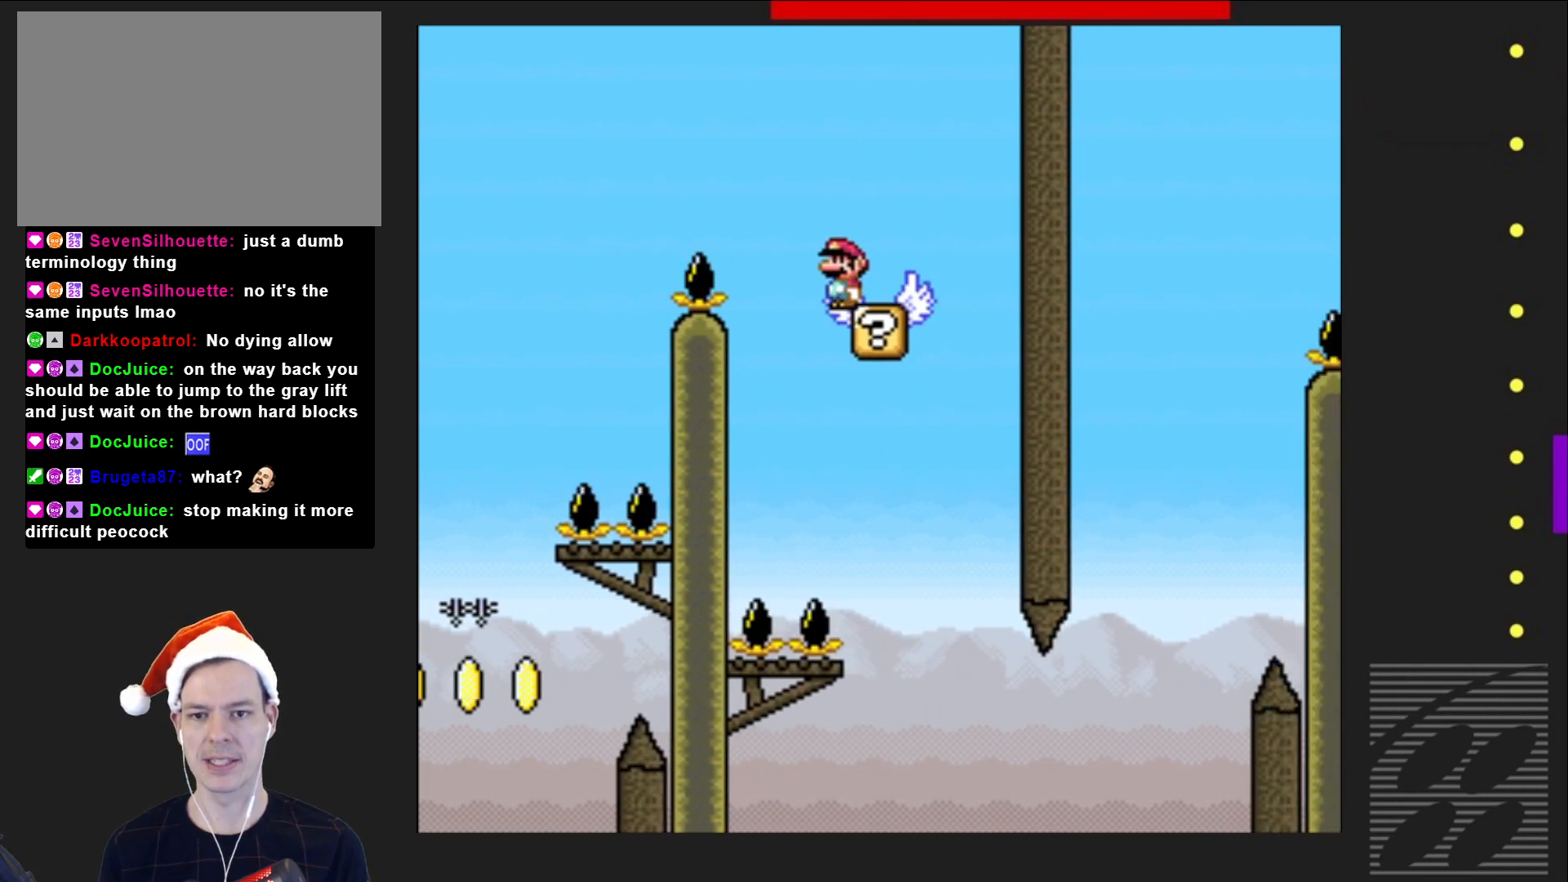
{"buttons": ["SQUARE"], "events": [[83, "DPAD_RIGHT", "down"], [217, "DPAD_RIGHT", "up"]]}
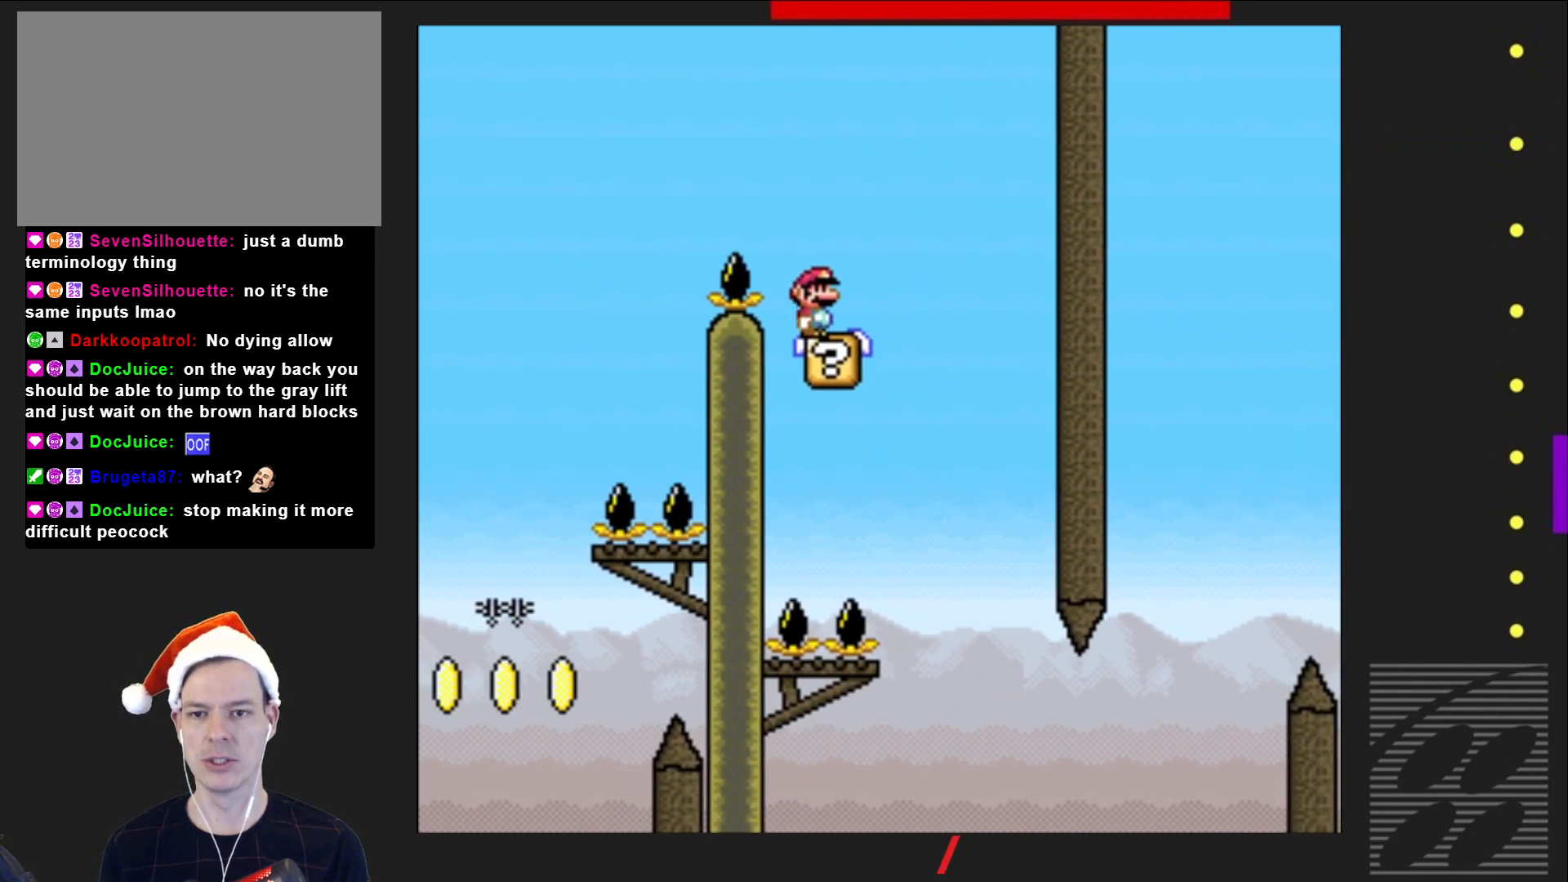
{"buttons": ["CROSS", "SQUARE"], "events": [[17, "CROSS", "down"], [150, "DPAD_LEFT", "down"], [483, "DPAD_LEFT", "up"]]}
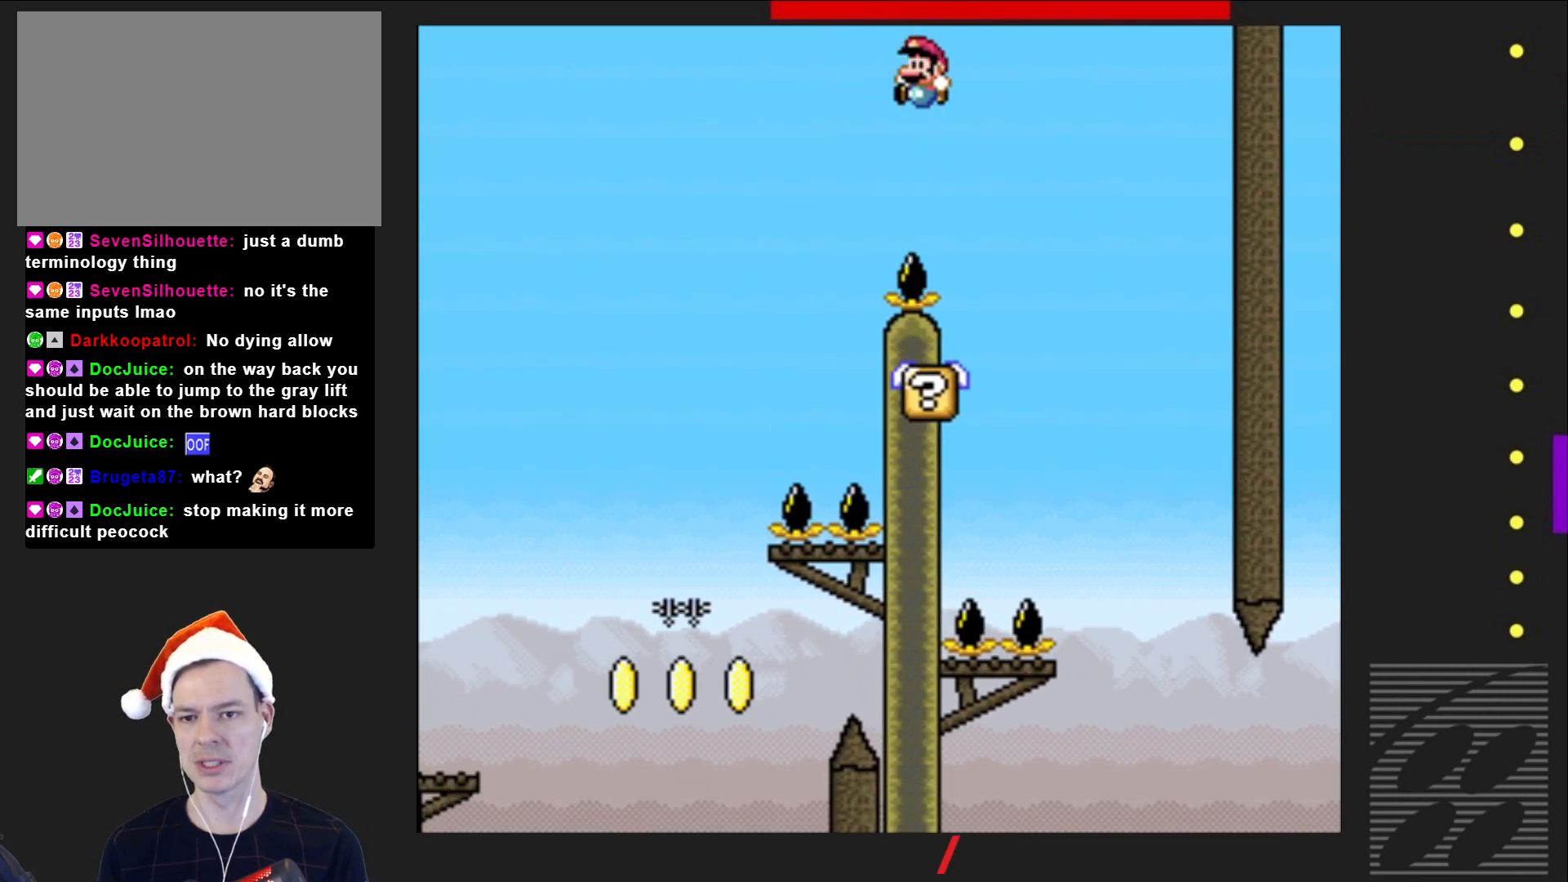
{"buttons": ["SQUARE"], "events": [[133, "DPAD_RIGHT", "down"], [350, "DPAD_RIGHT", "up"], [433, "CROSS", "up"]]}
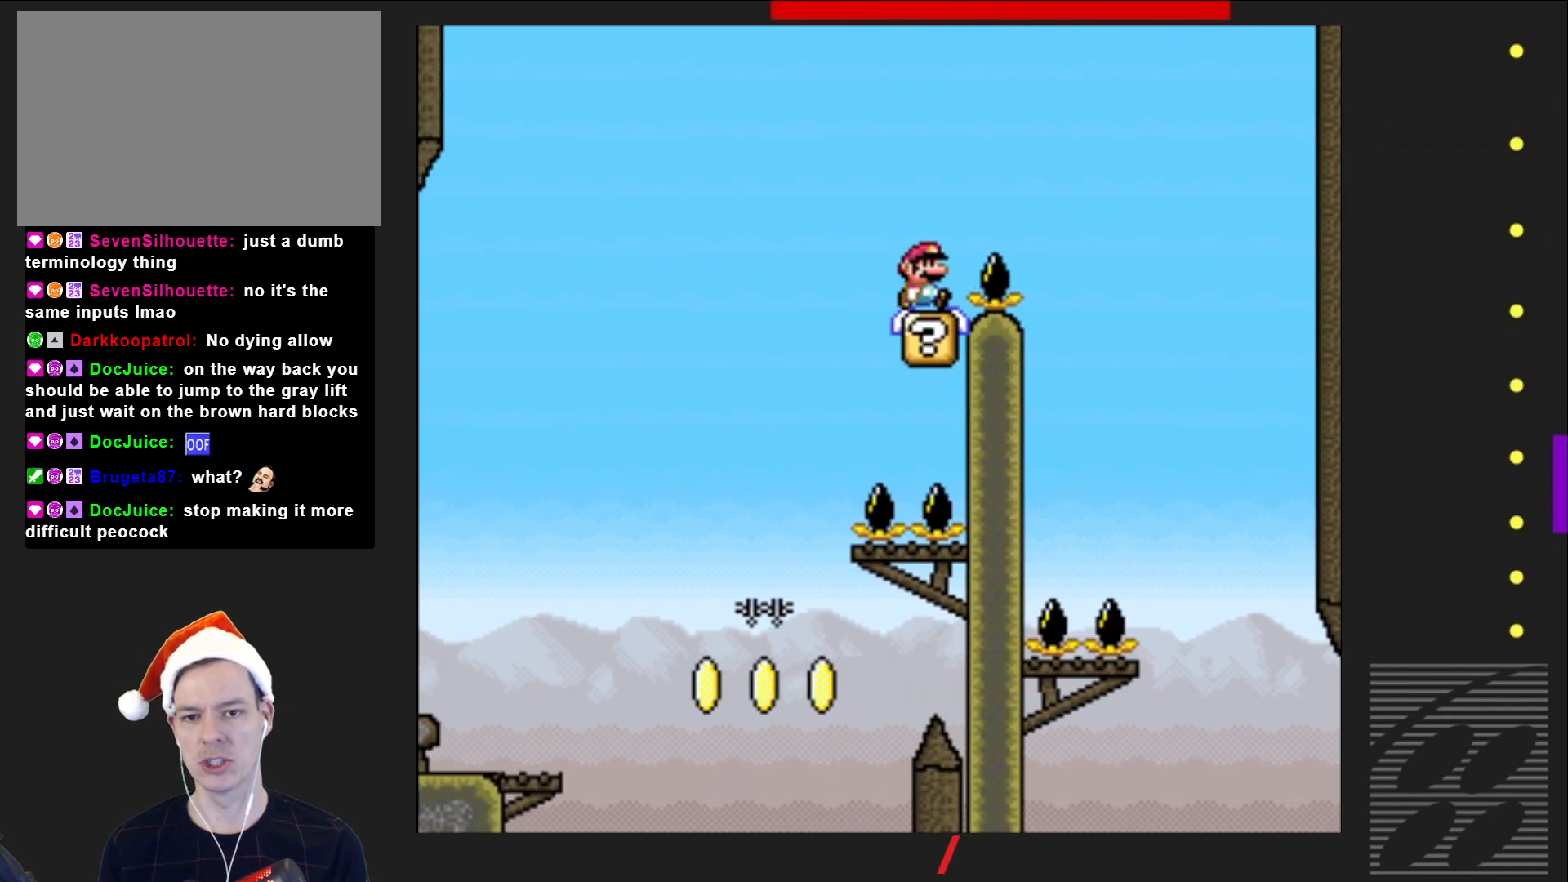
{"buttons": ["SQUARE"], "events": []}
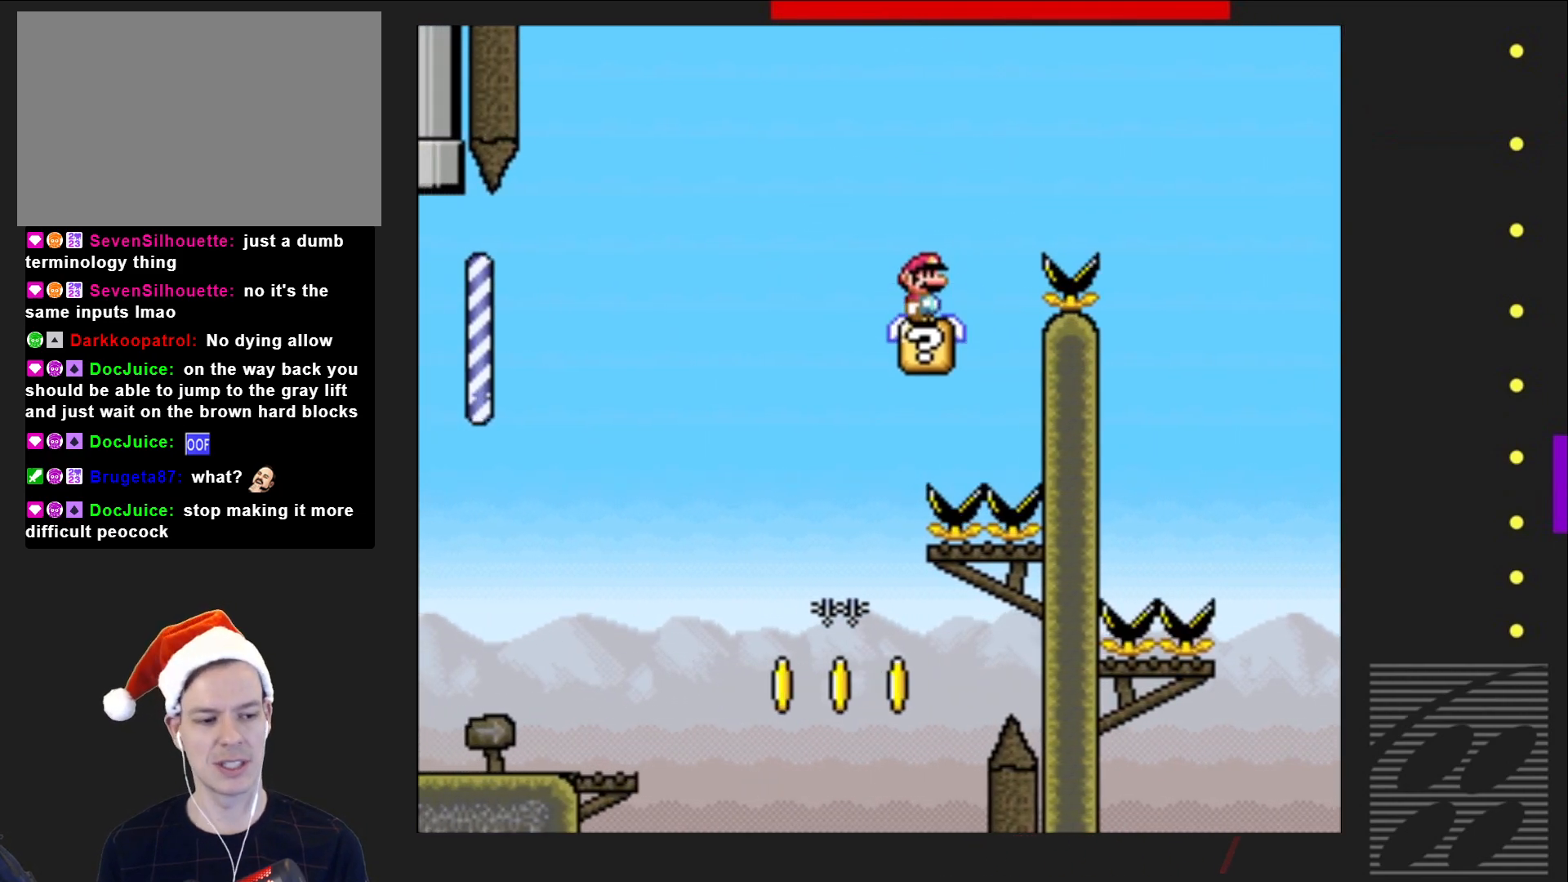
{"buttons": ["SQUARE"], "events": []}
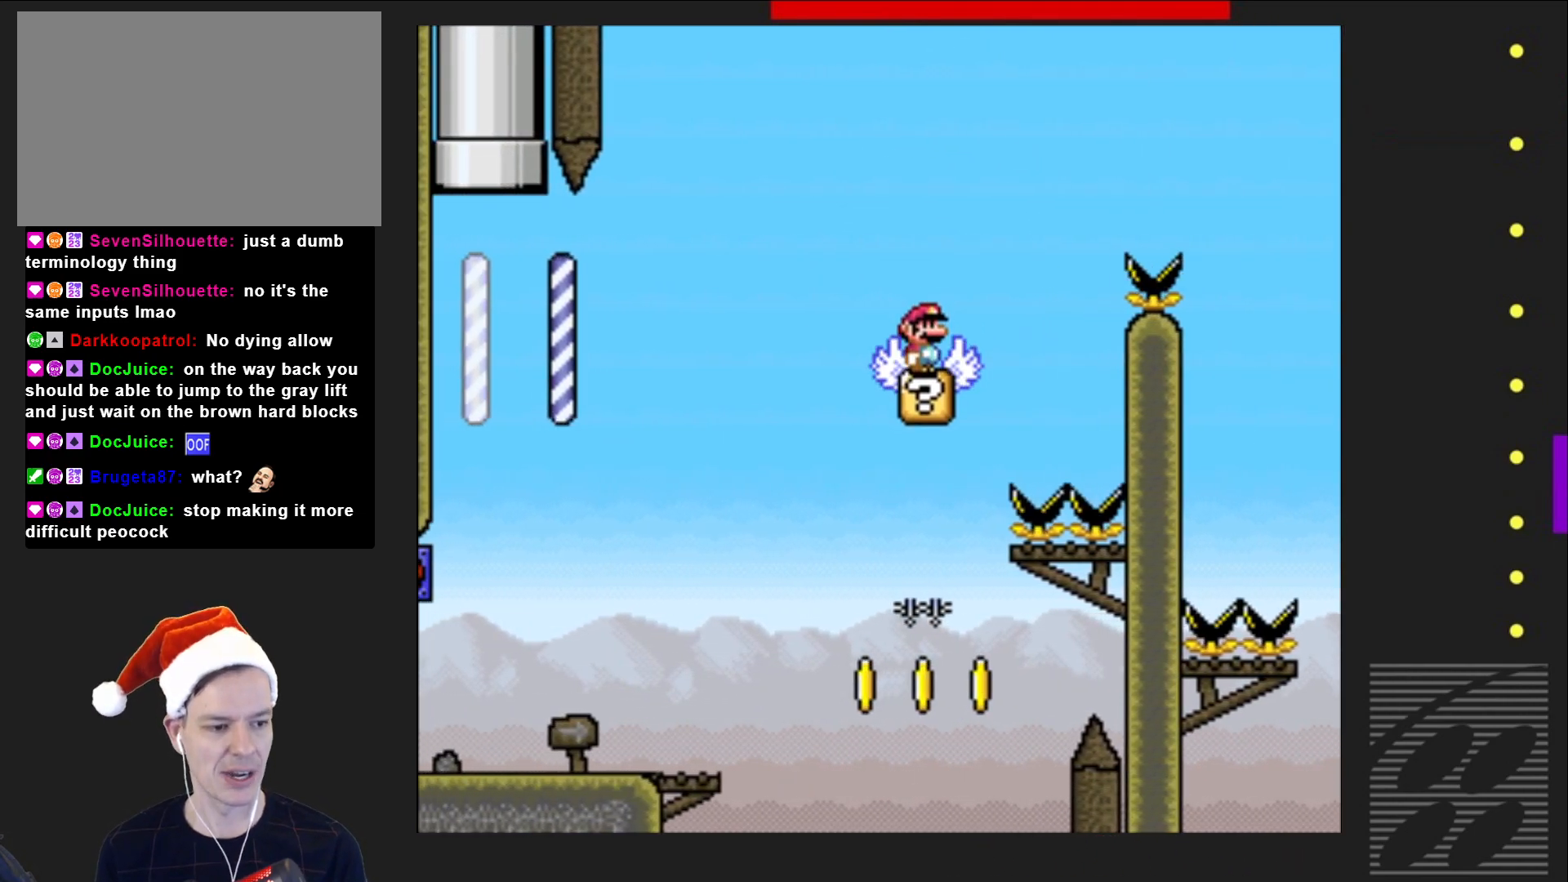
{"buttons": ["SQUARE"], "events": []}
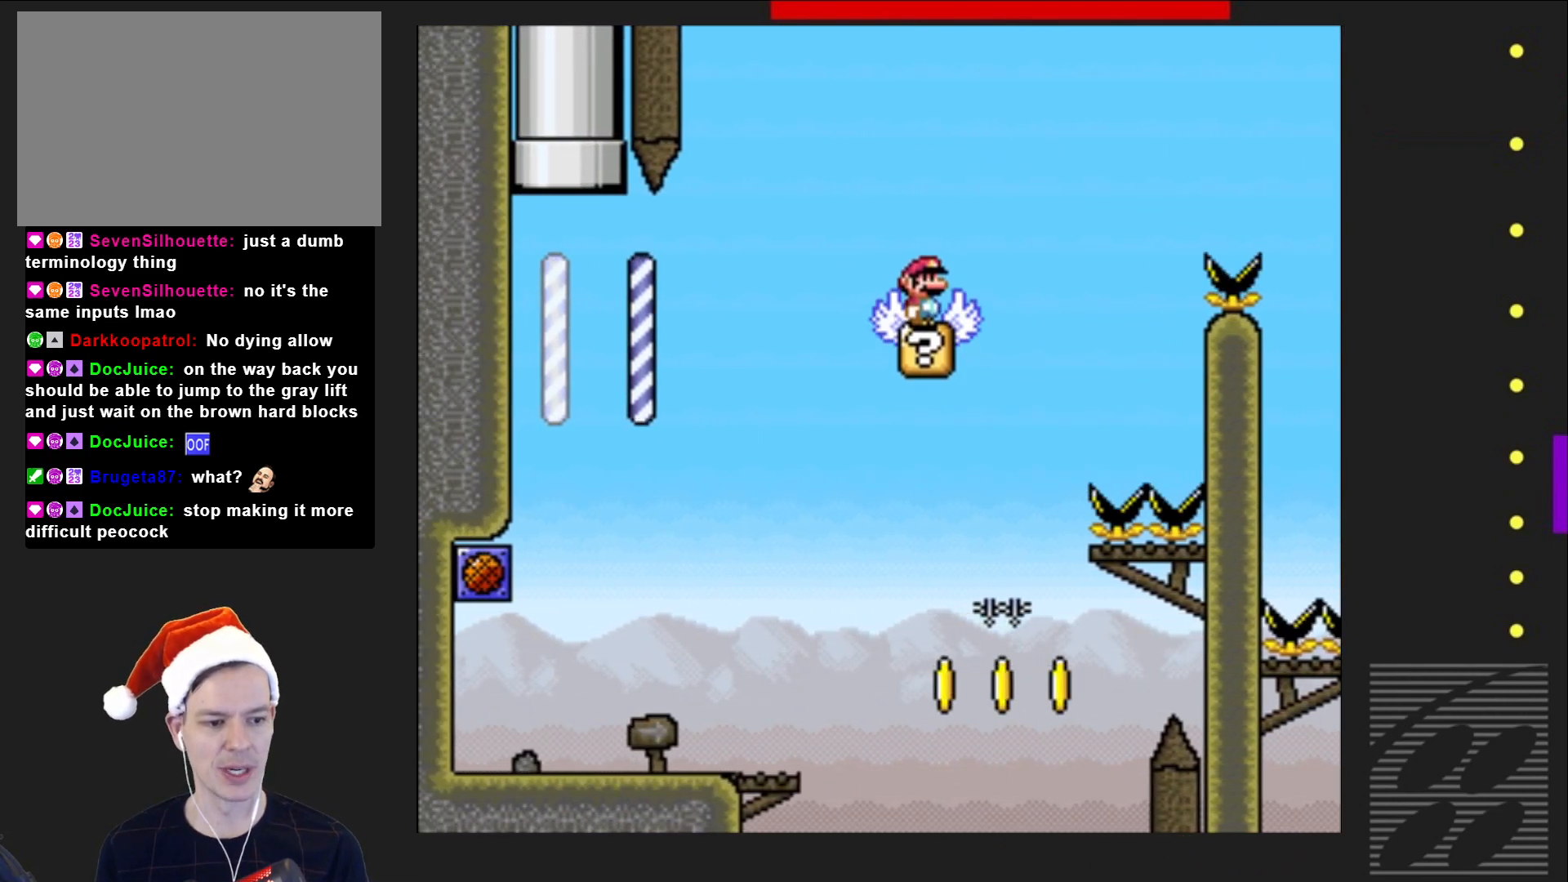
{"buttons": ["SQUARE"], "events": []}
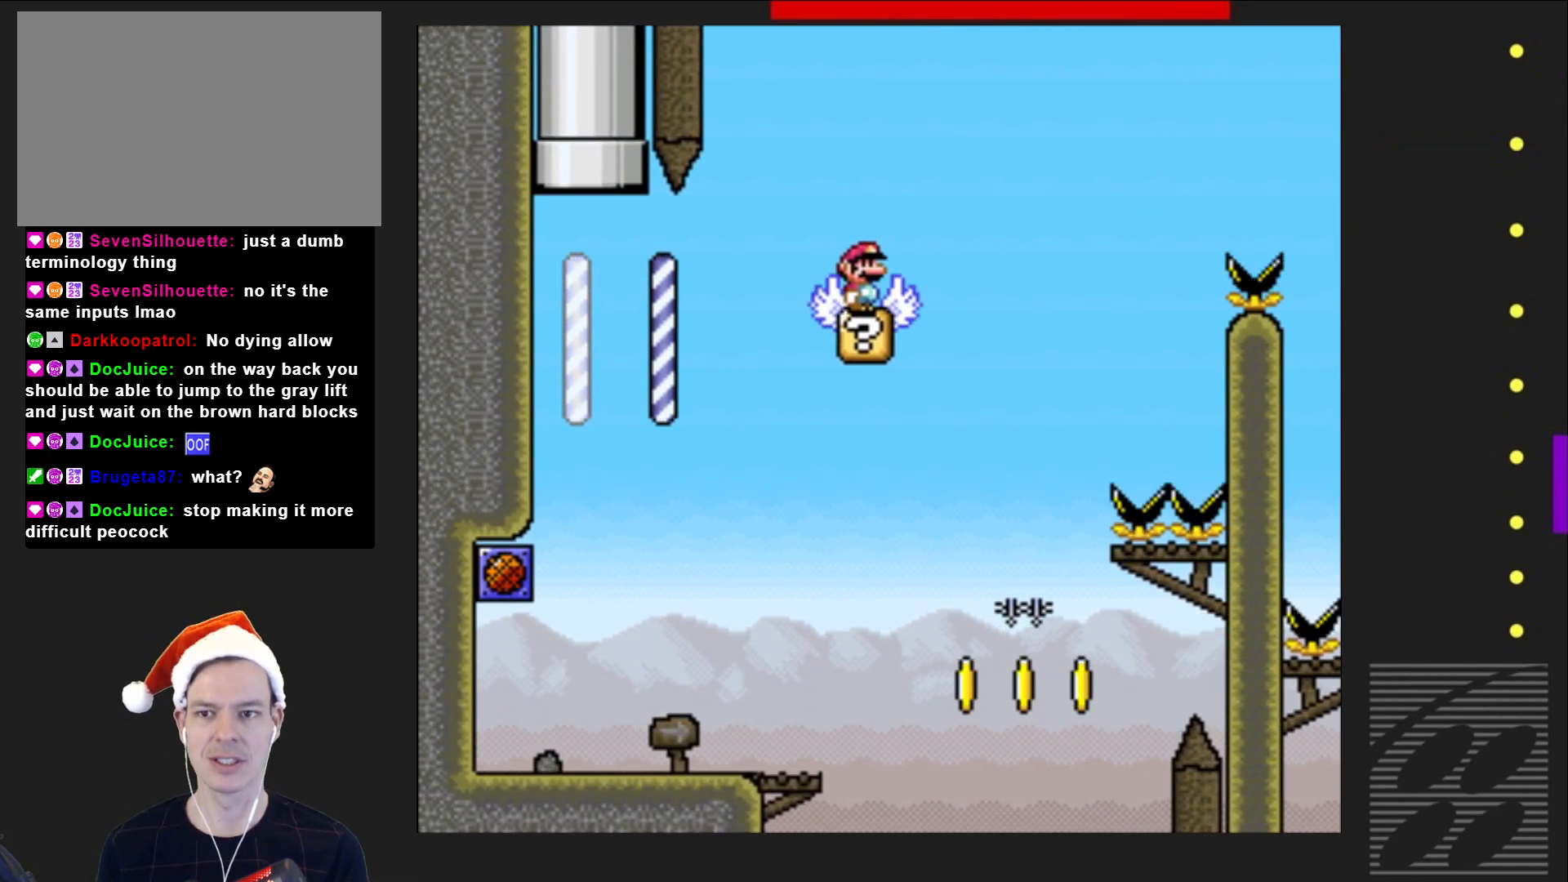
{"buttons": ["SQUARE"], "events": []}
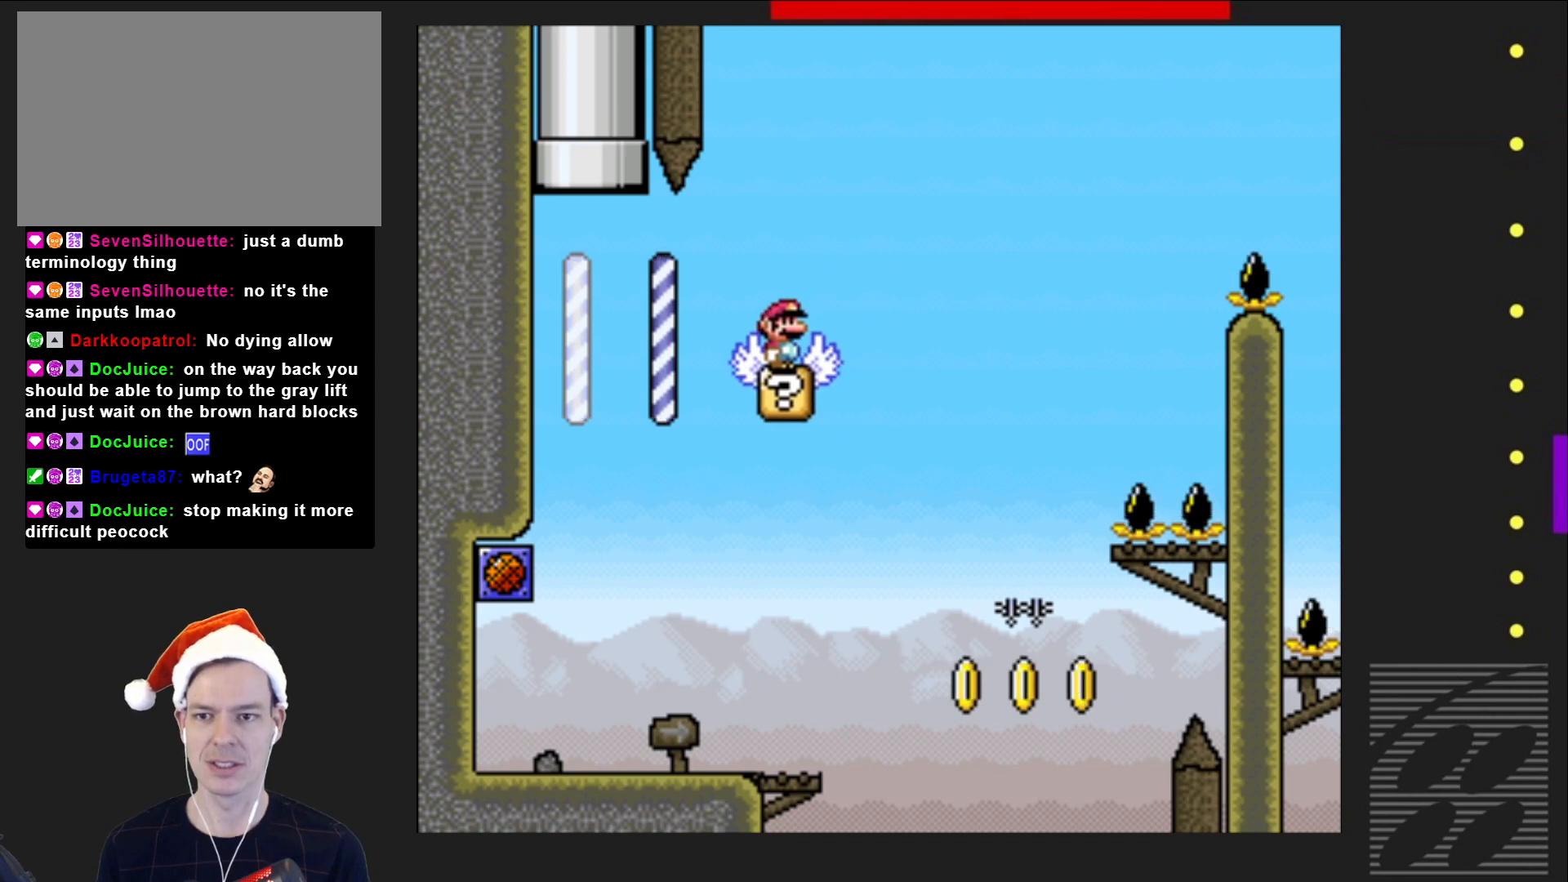
{"buttons": ["SQUARE"], "events": []}
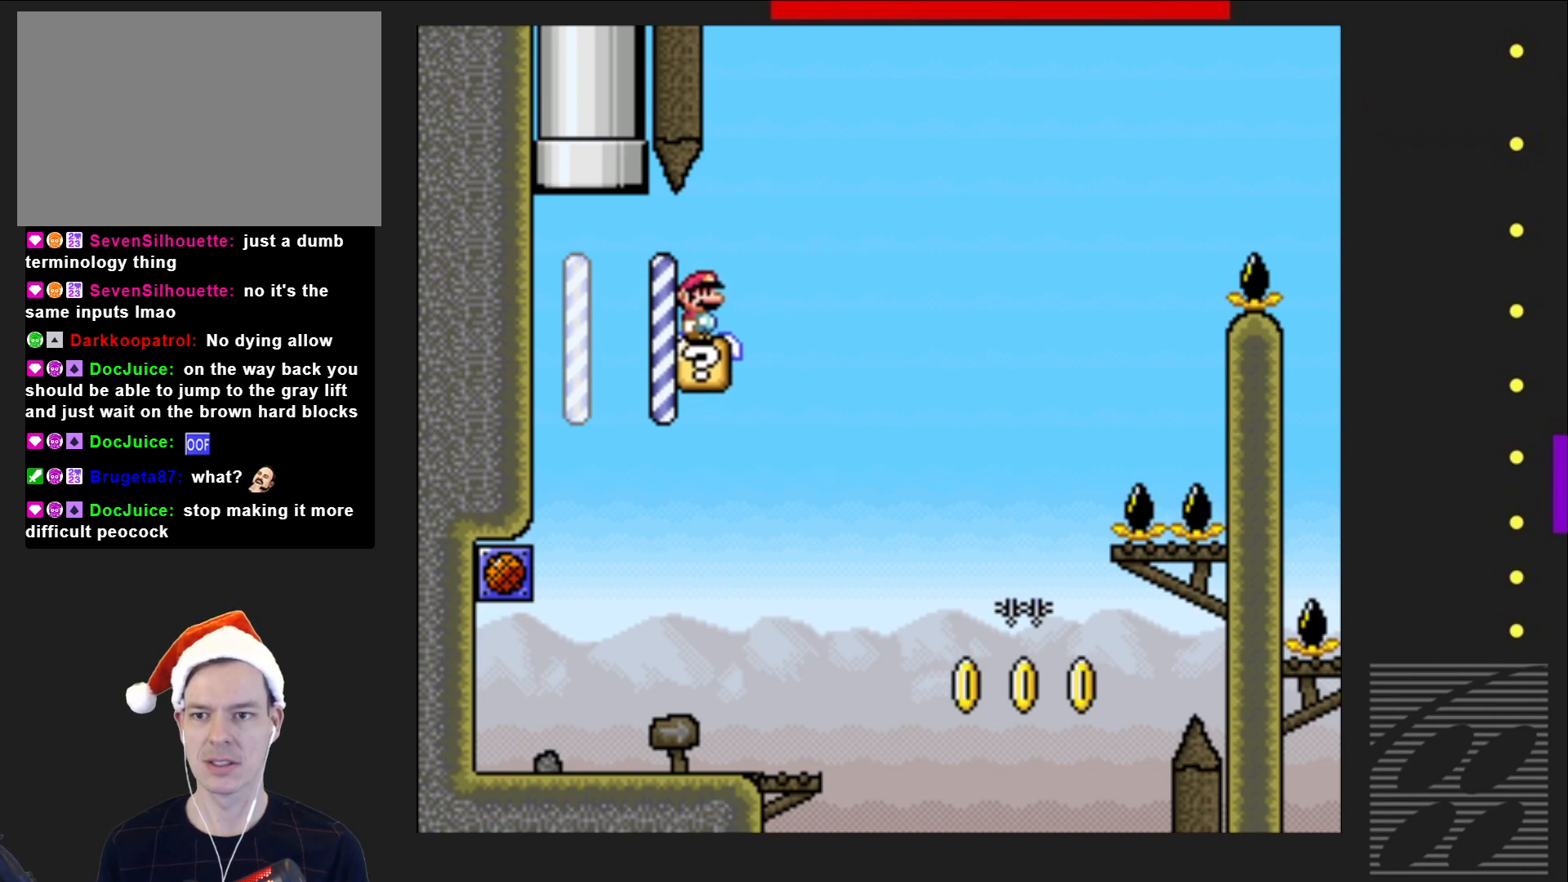
{"buttons": ["SQUARE"], "events": []}
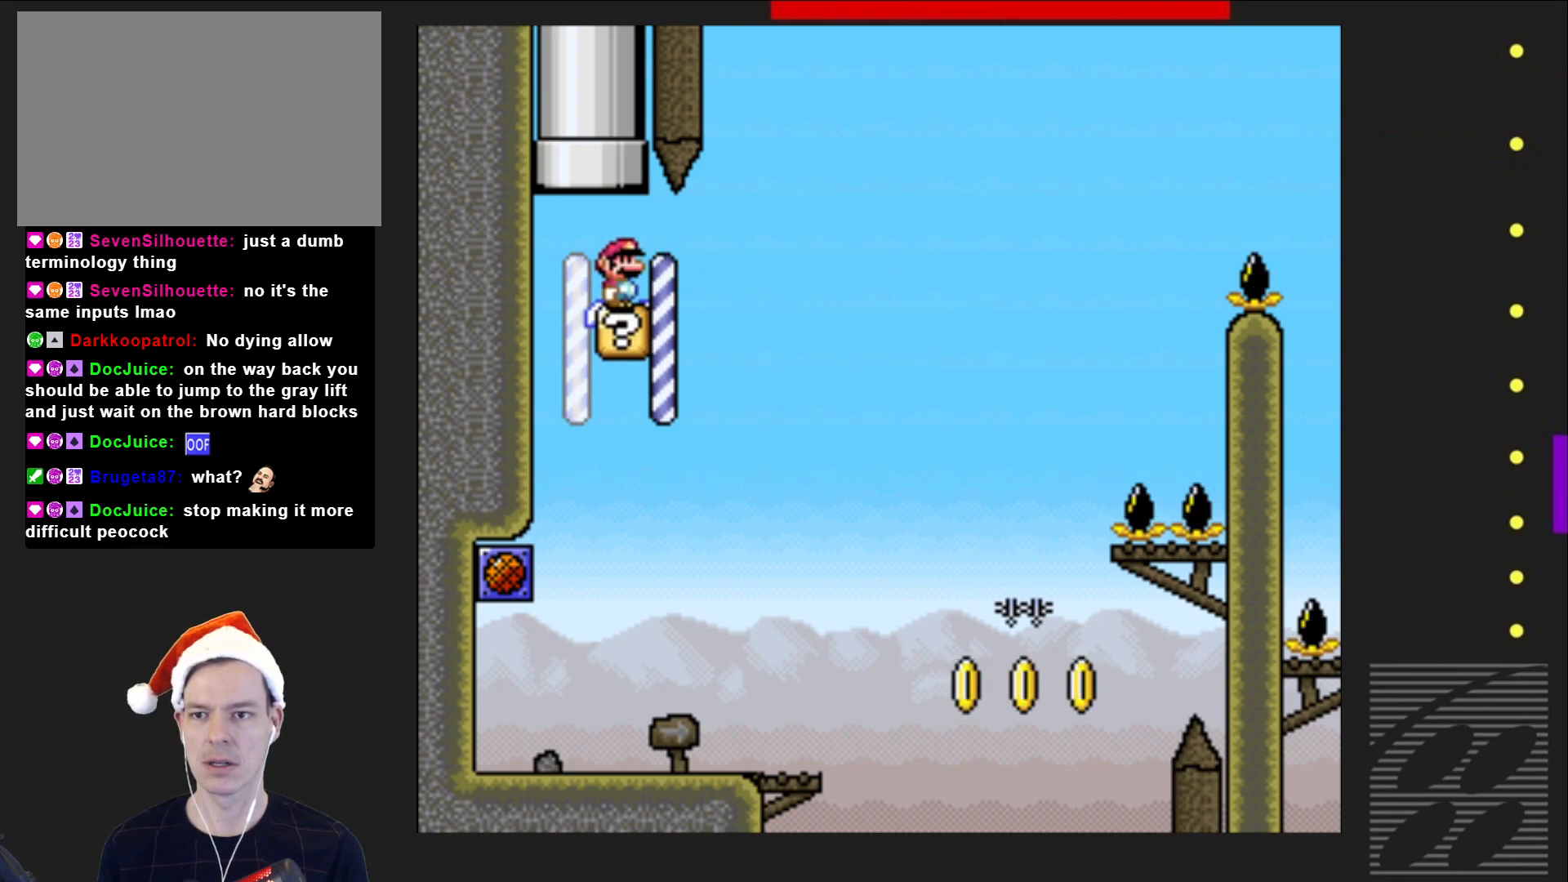
{"buttons": ["CROSS", "SQUARE", "DPAD_UP"], "events": [[100, "DPAD_UP", "down"], [133, "CROSS", "down"]]}
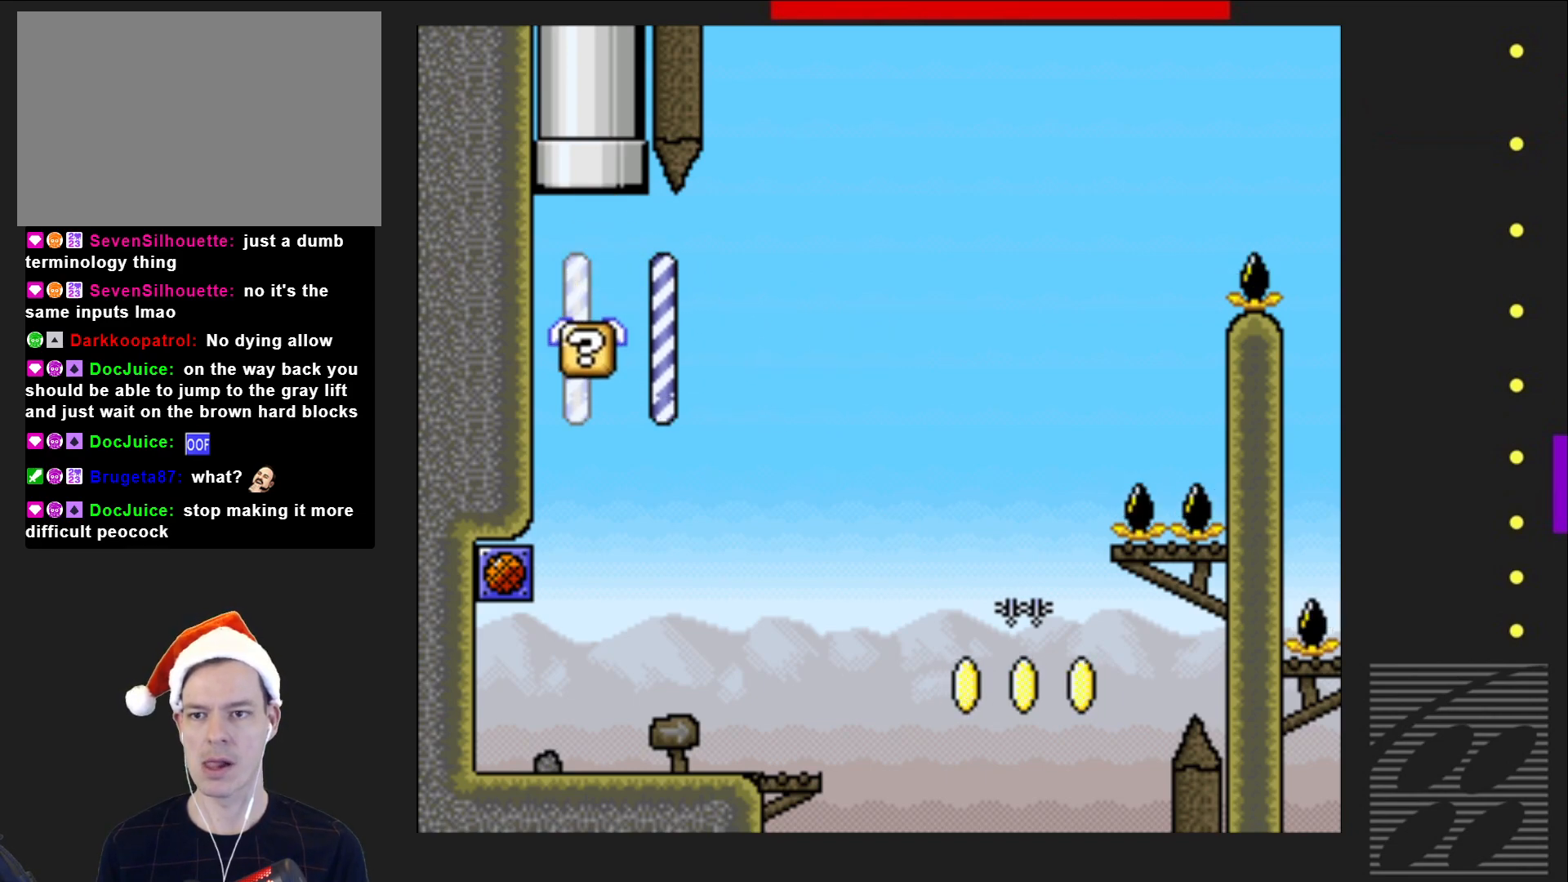
{"buttons": [], "events": [[267, "DPAD_UP", "up"], [317, "SQUARE", "up"], [333, "CROSS", "up"]]}